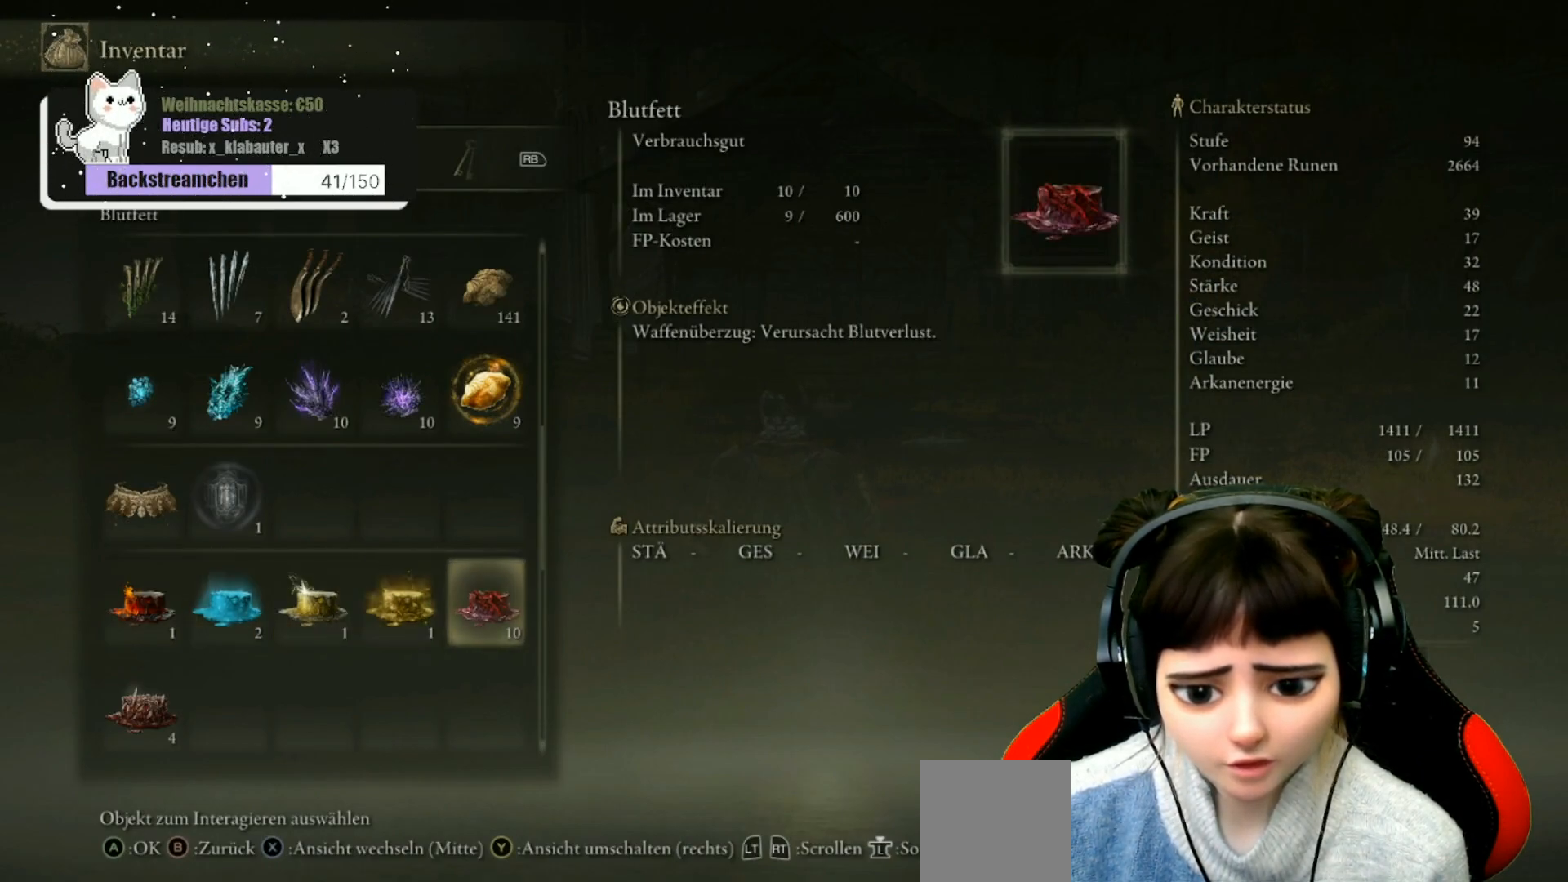
Gameplay with a controller (Xbox layout); each line is a JSON object with the inputs held at the frame after it. "events" lists button and stick changes between this image and that frame as [ms after this image, input, new state], when the widget could be followed in between.
{"buttons": [], "left_stick": "center", "right_stick": "center", "events": []}
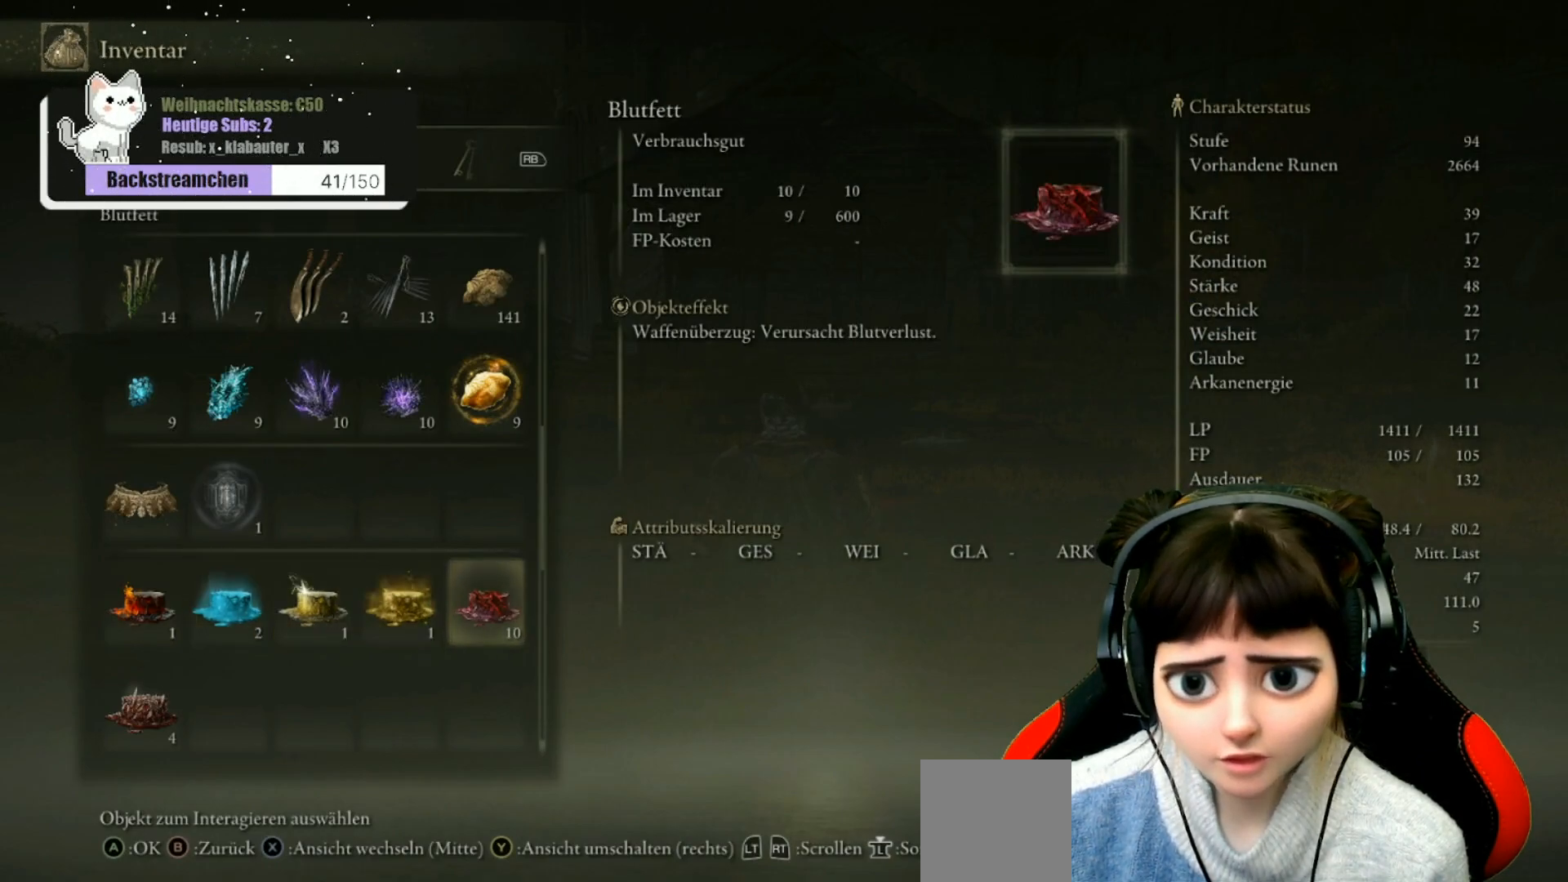
{"buttons": [], "left_stick": "center", "right_stick": "center", "events": []}
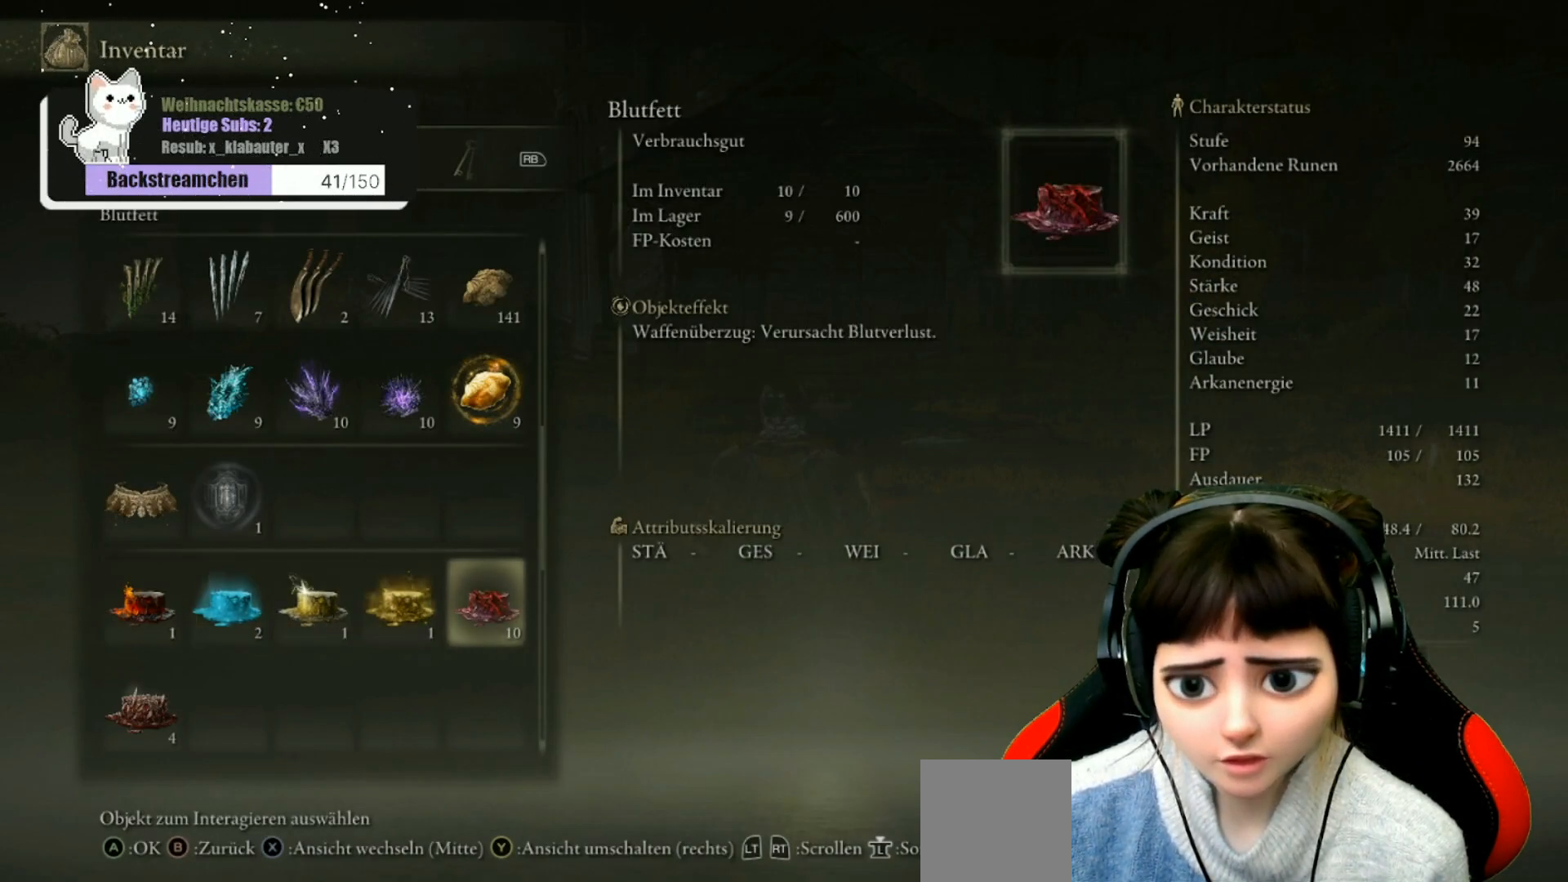
{"buttons": [], "left_stick": "center", "right_stick": "center", "events": []}
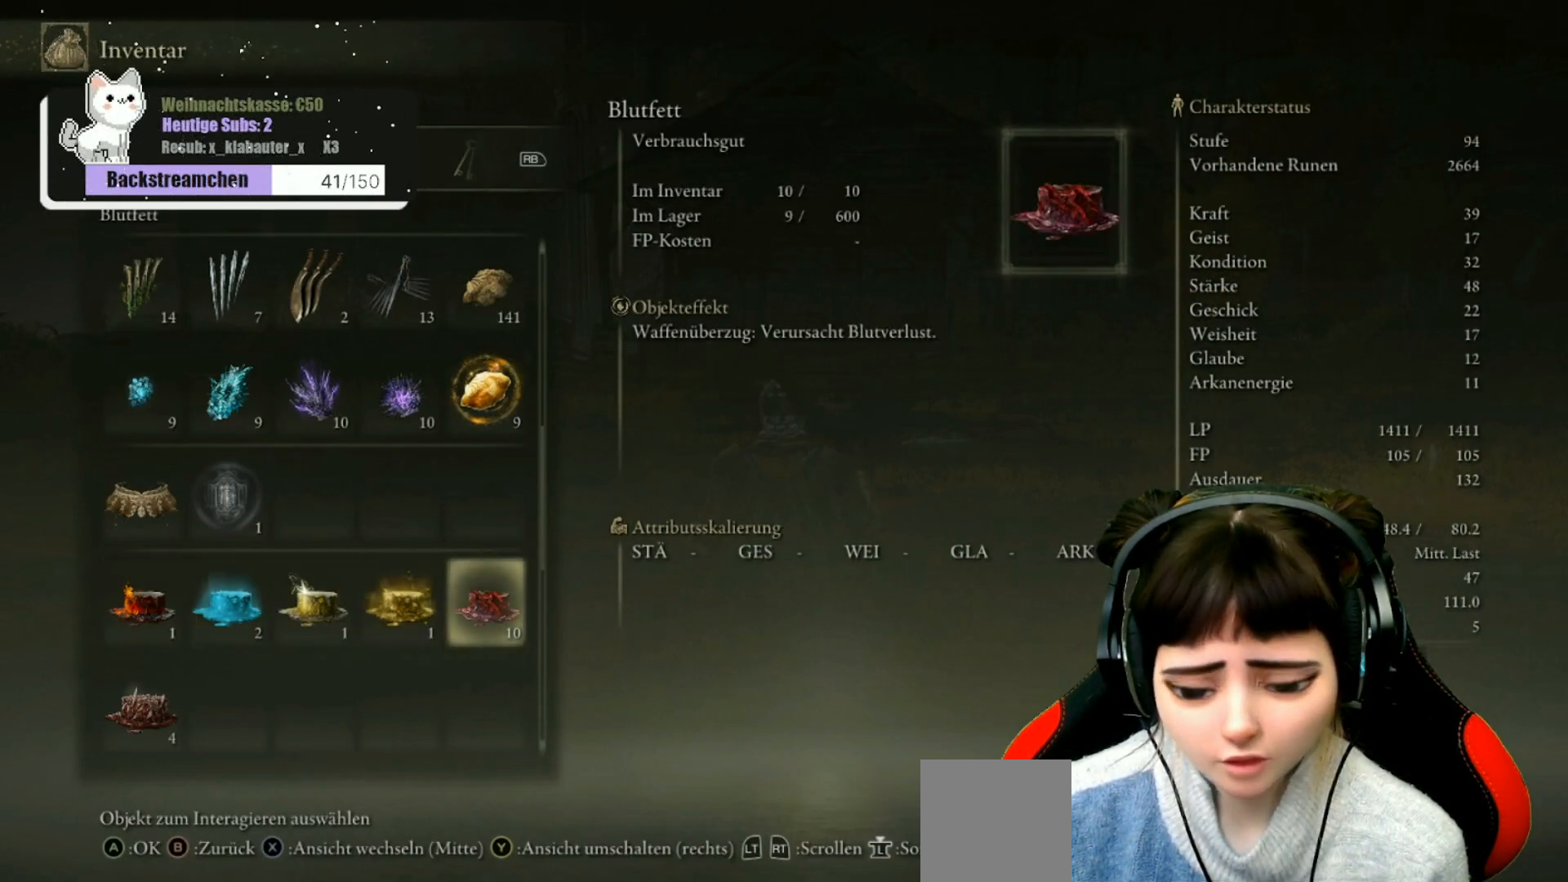
{"buttons": ["A"], "left_stick": "center", "right_stick": "center", "events": [[500, "A", "down"]]}
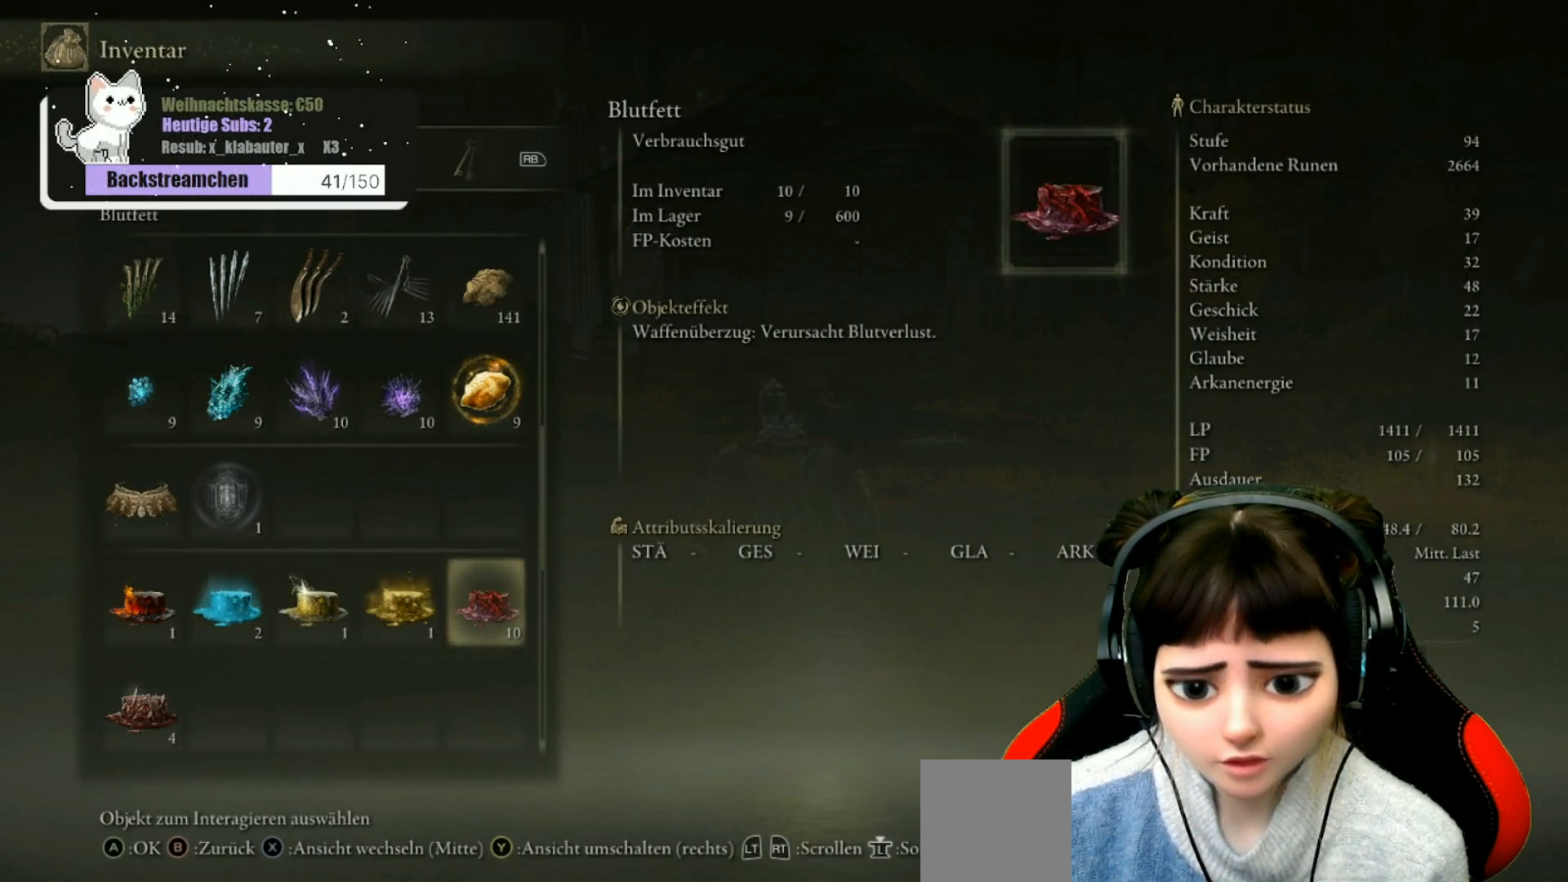
{"buttons": [], "left_stick": "center", "right_stick": "center", "events": [[117, "A", "up"]]}
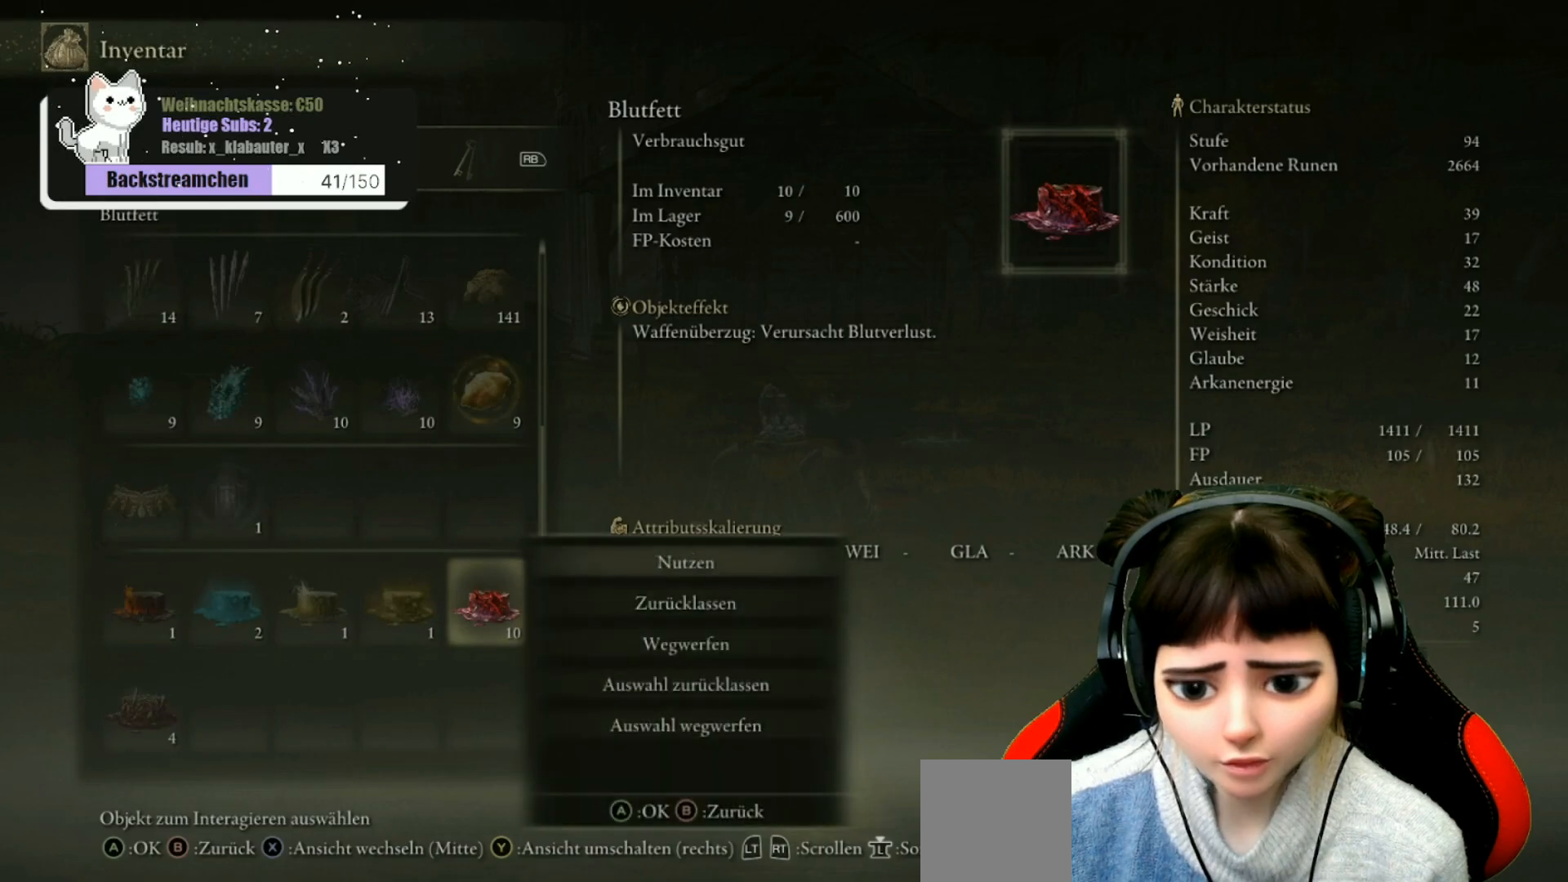
{"buttons": [], "left_stick": "center", "right_stick": "center", "events": [[267, "A", "down"], [333, "A", "up"]]}
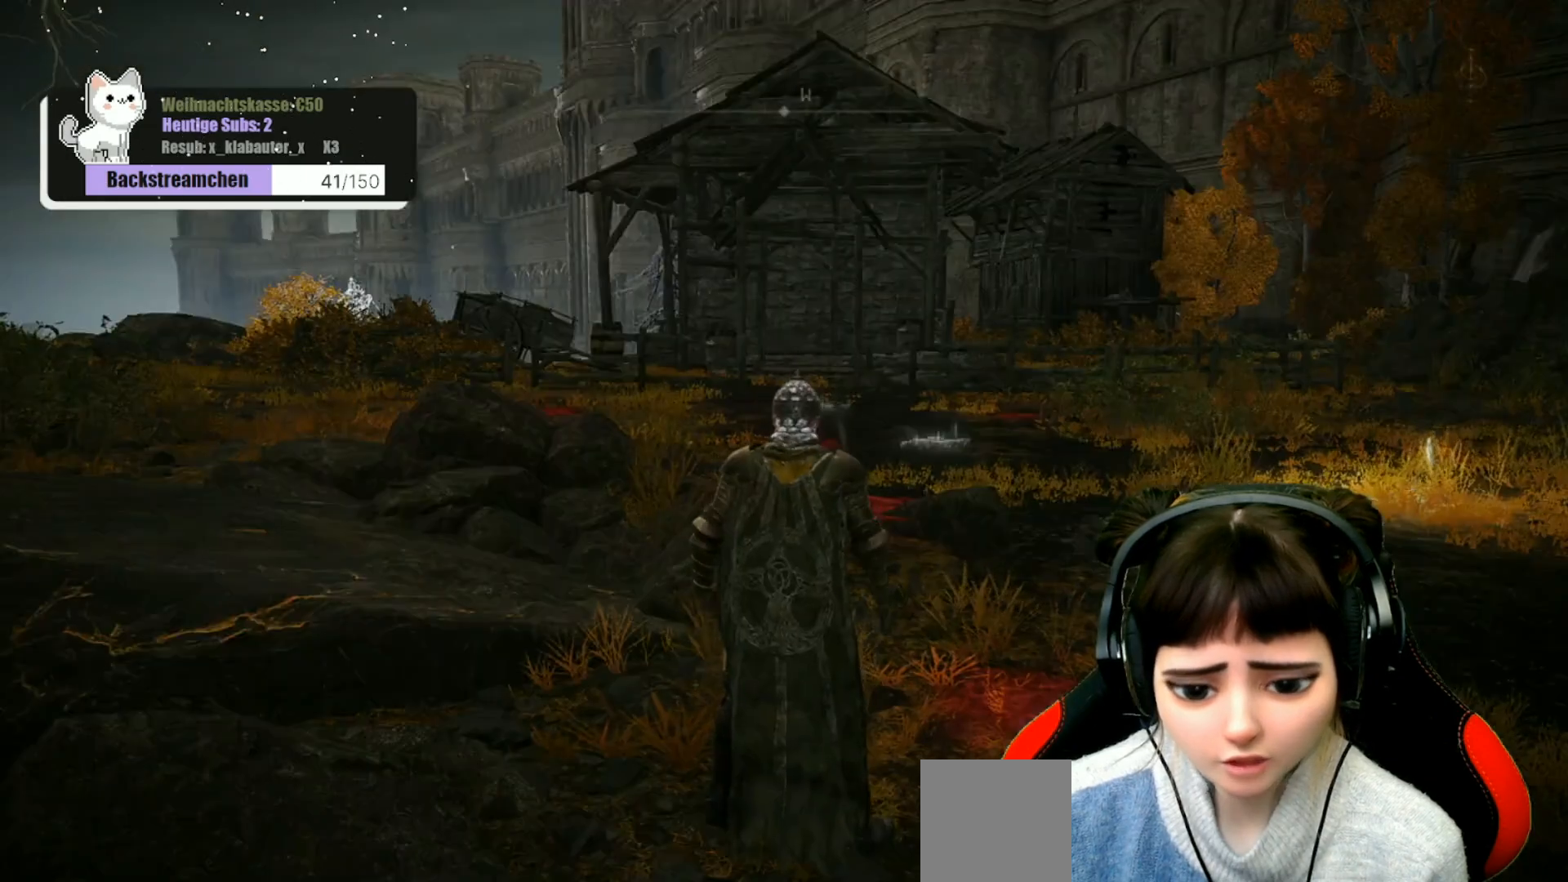
{"buttons": [], "left_stick": "center", "right_stick": "center", "events": []}
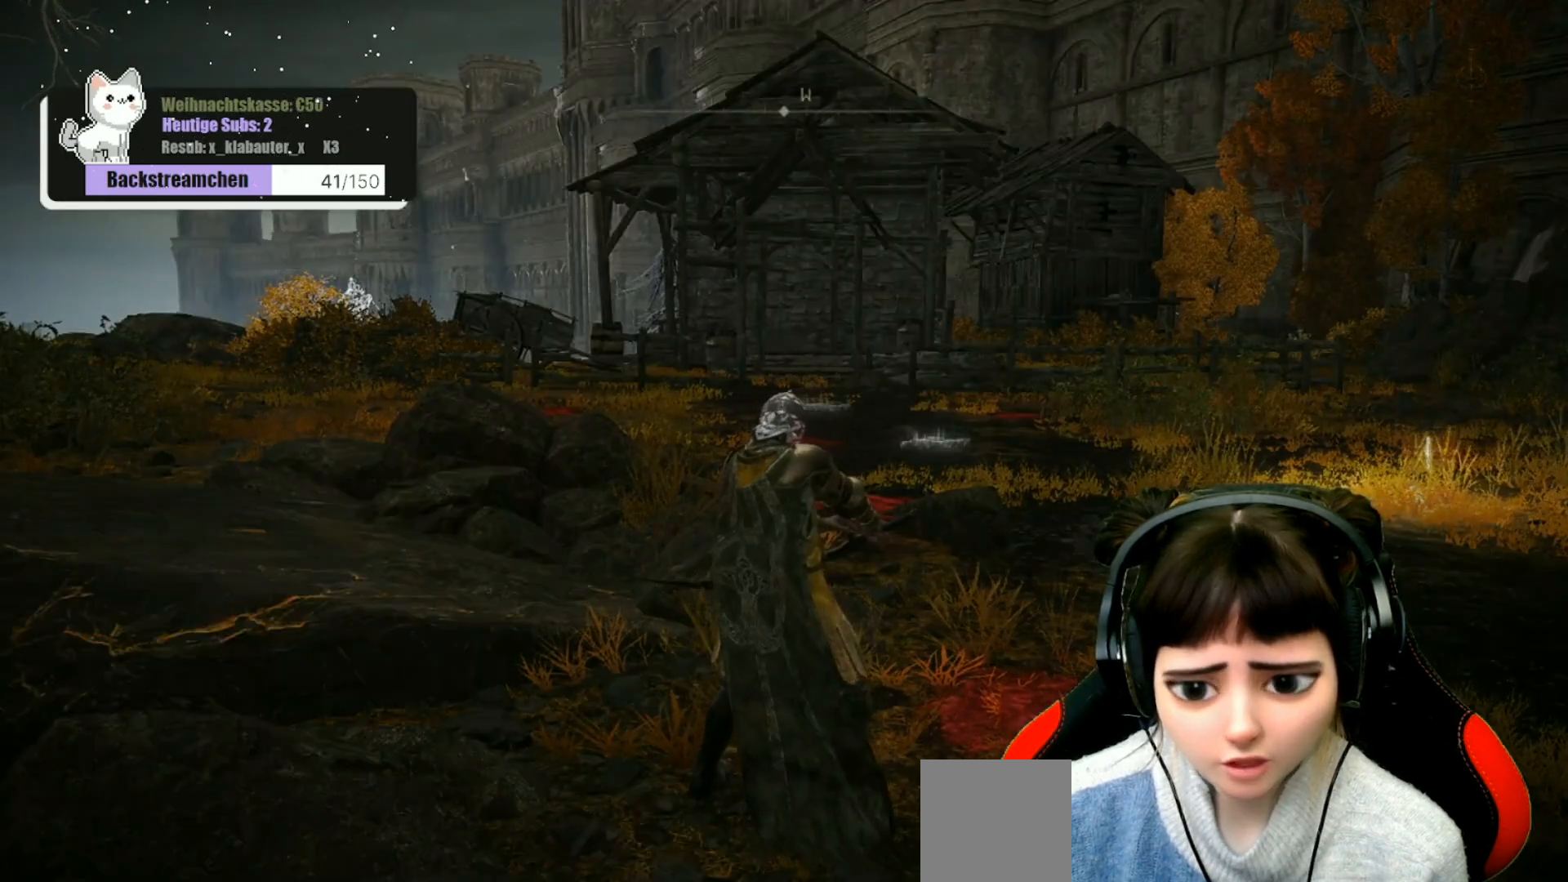
{"buttons": ["DPAD_DOWN"], "left_stick": "center", "right_stick": "center", "events": [[67, "START", "down"], [167, "START", "up"], [467, "DPAD_DOWN", "down"]]}
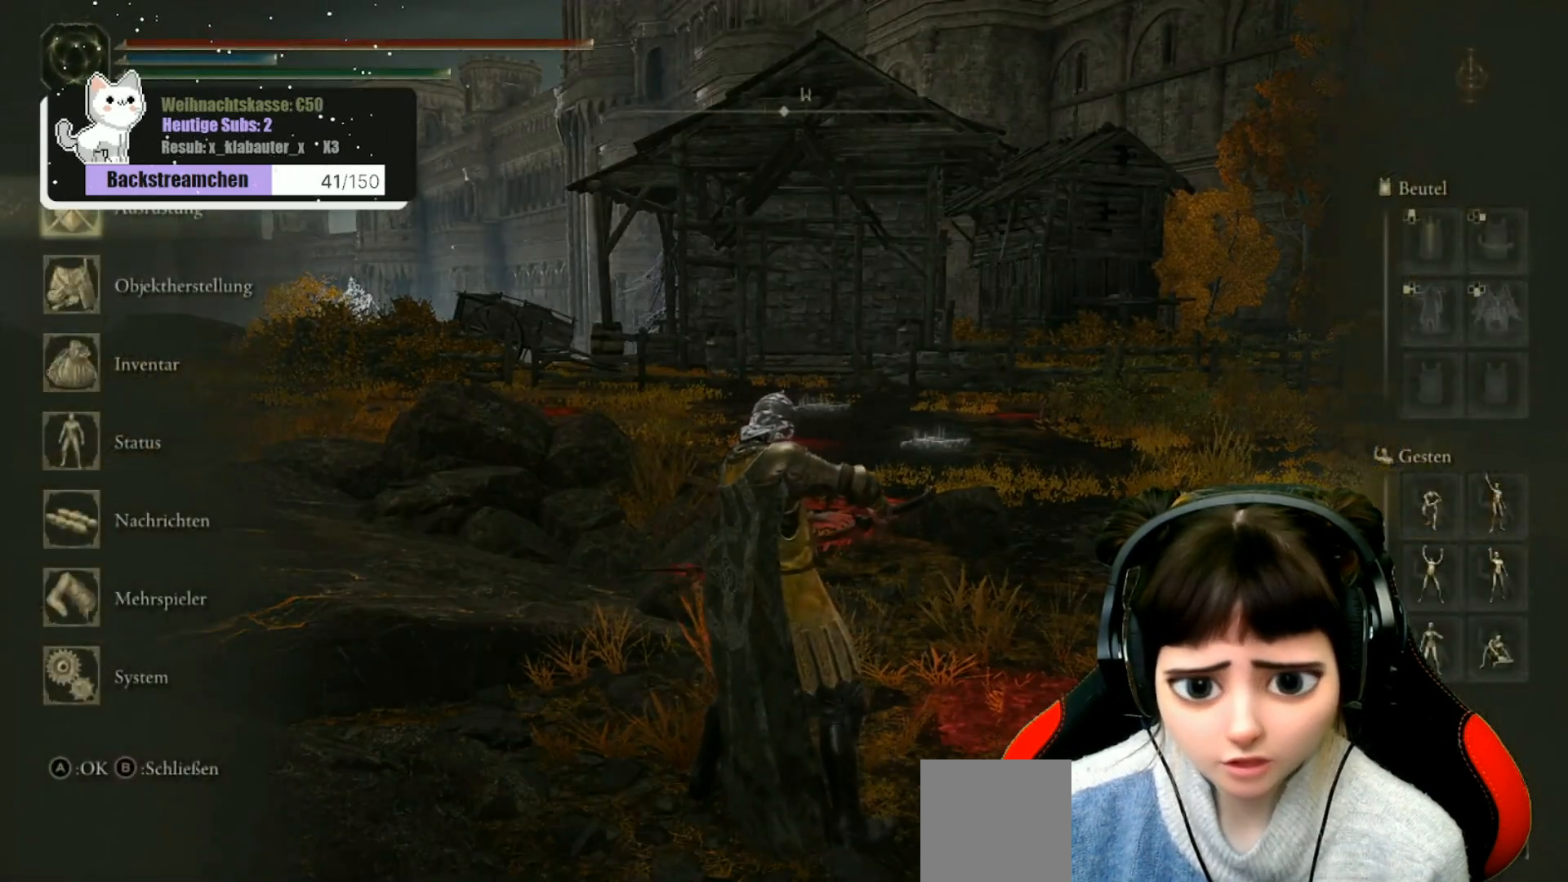
{"buttons": [], "left_stick": "center", "right_stick": "center", "events": [[83, "DPAD_DOWN", "up"], [217, "DPAD_DOWN", "down"], [267, "DPAD_DOWN", "up"], [400, "A", "down"], [467, "A", "up"]]}
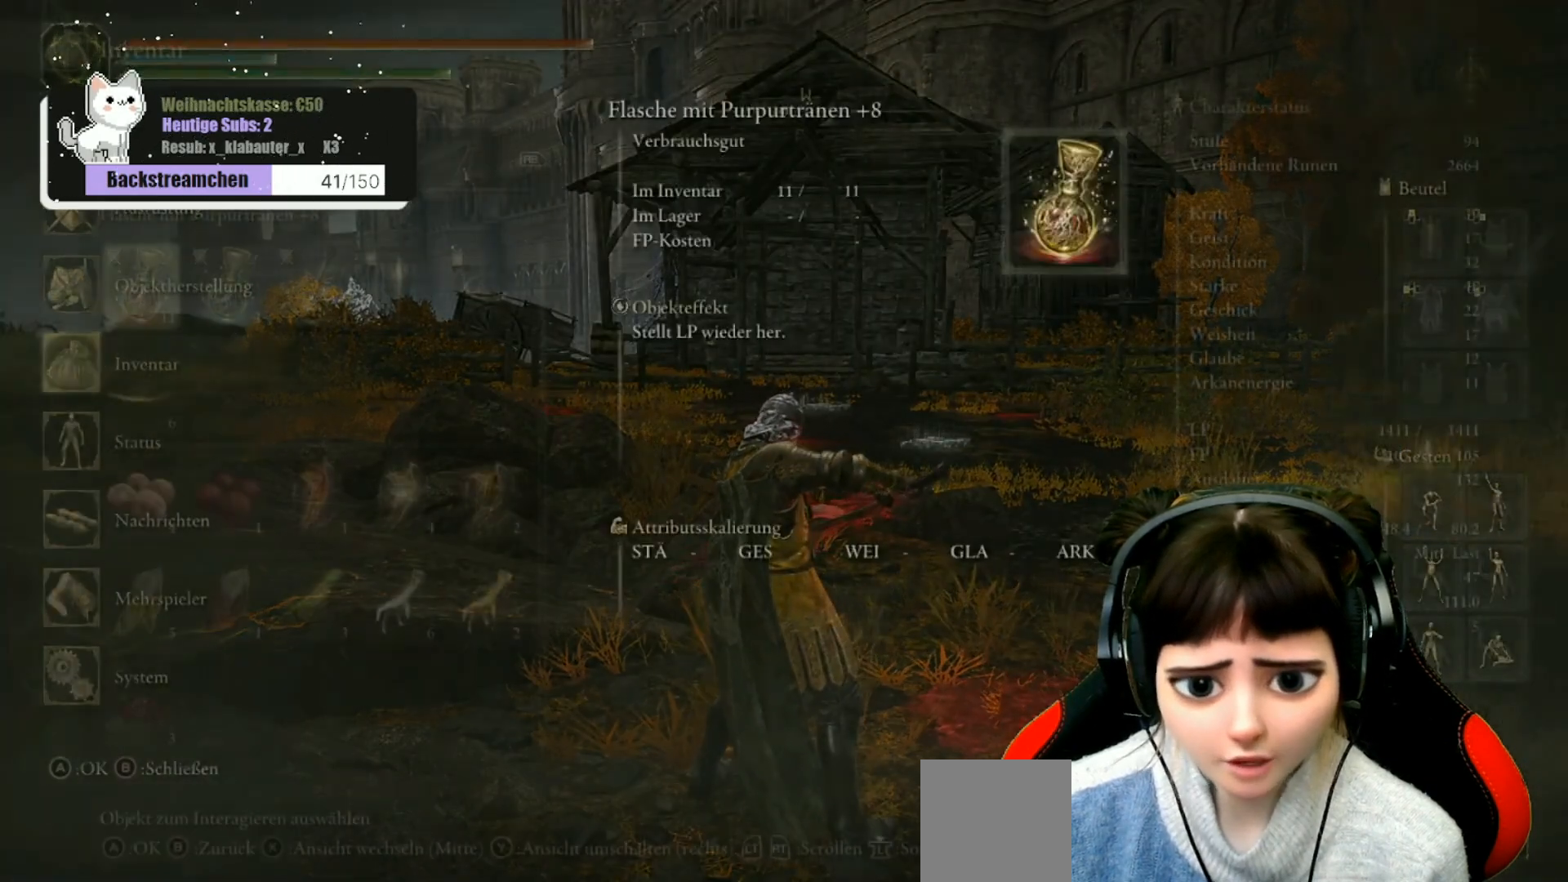
{"buttons": [], "left_stick": "center", "right_stick": "center", "events": [[217, "DPAD_DOWN", "down"], [350, "DPAD_DOWN", "up"]]}
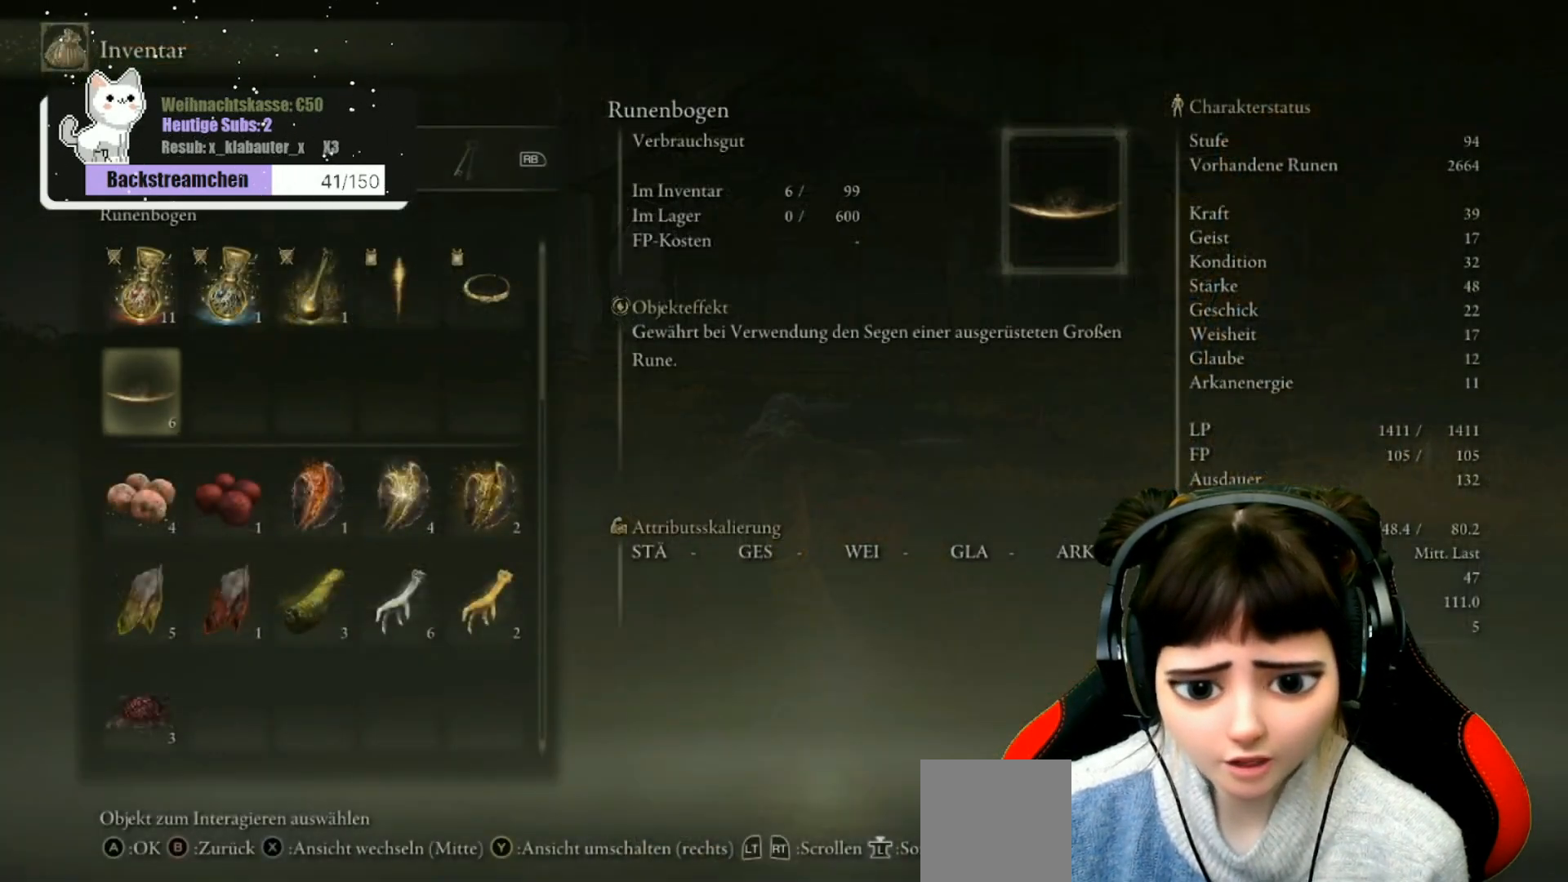
{"buttons": [], "left_stick": "center", "right_stick": "center", "events": [[133, "A", "down"], [233, "A", "up"]]}
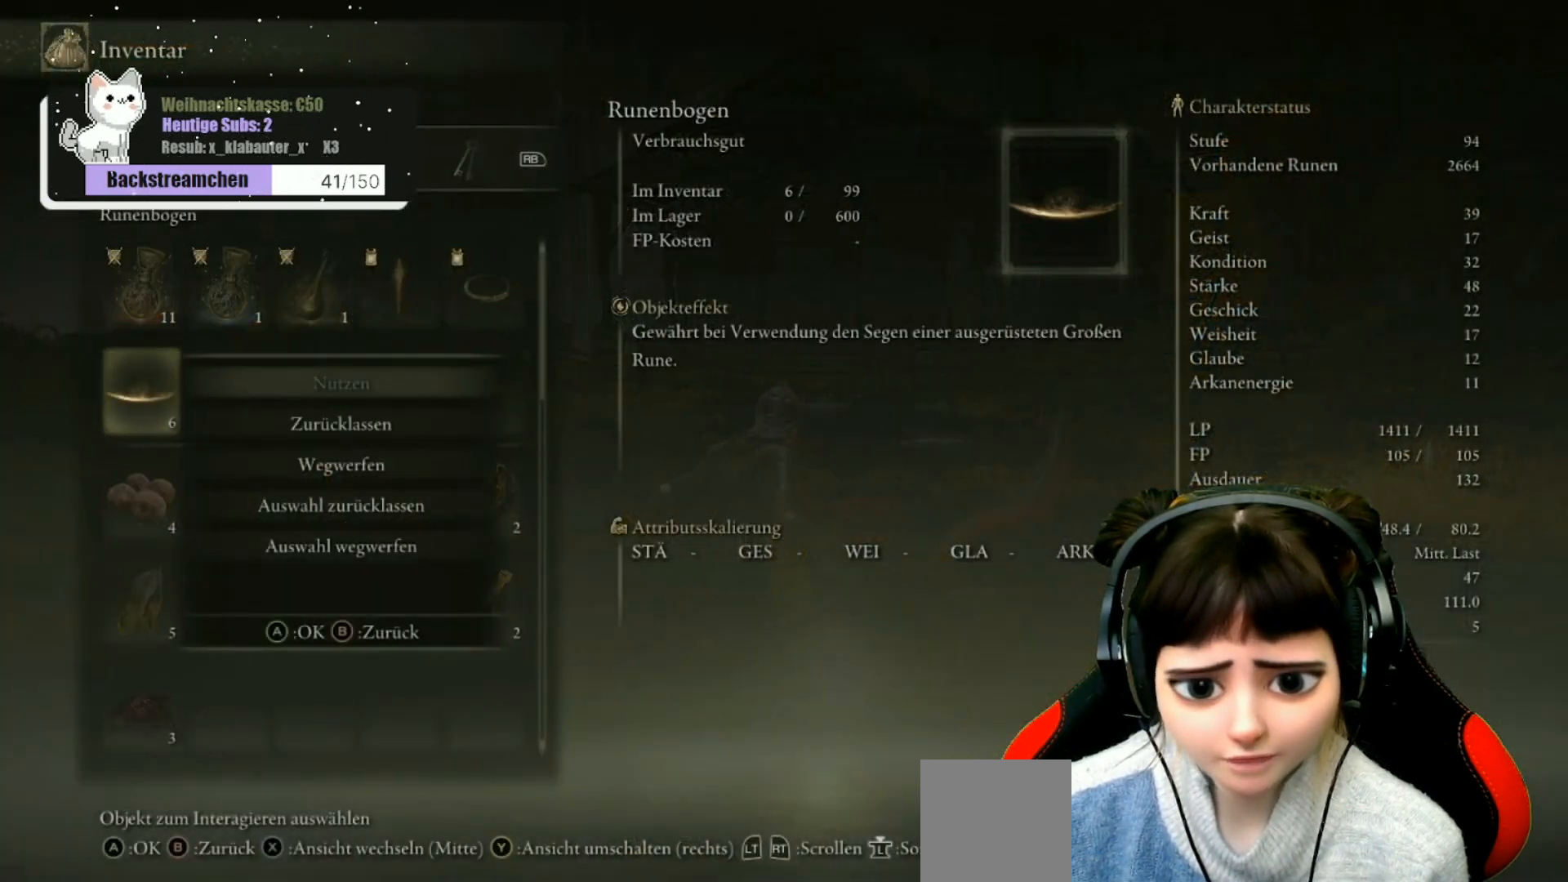
{"buttons": [], "left_stick": "center", "right_stick": "center", "events": []}
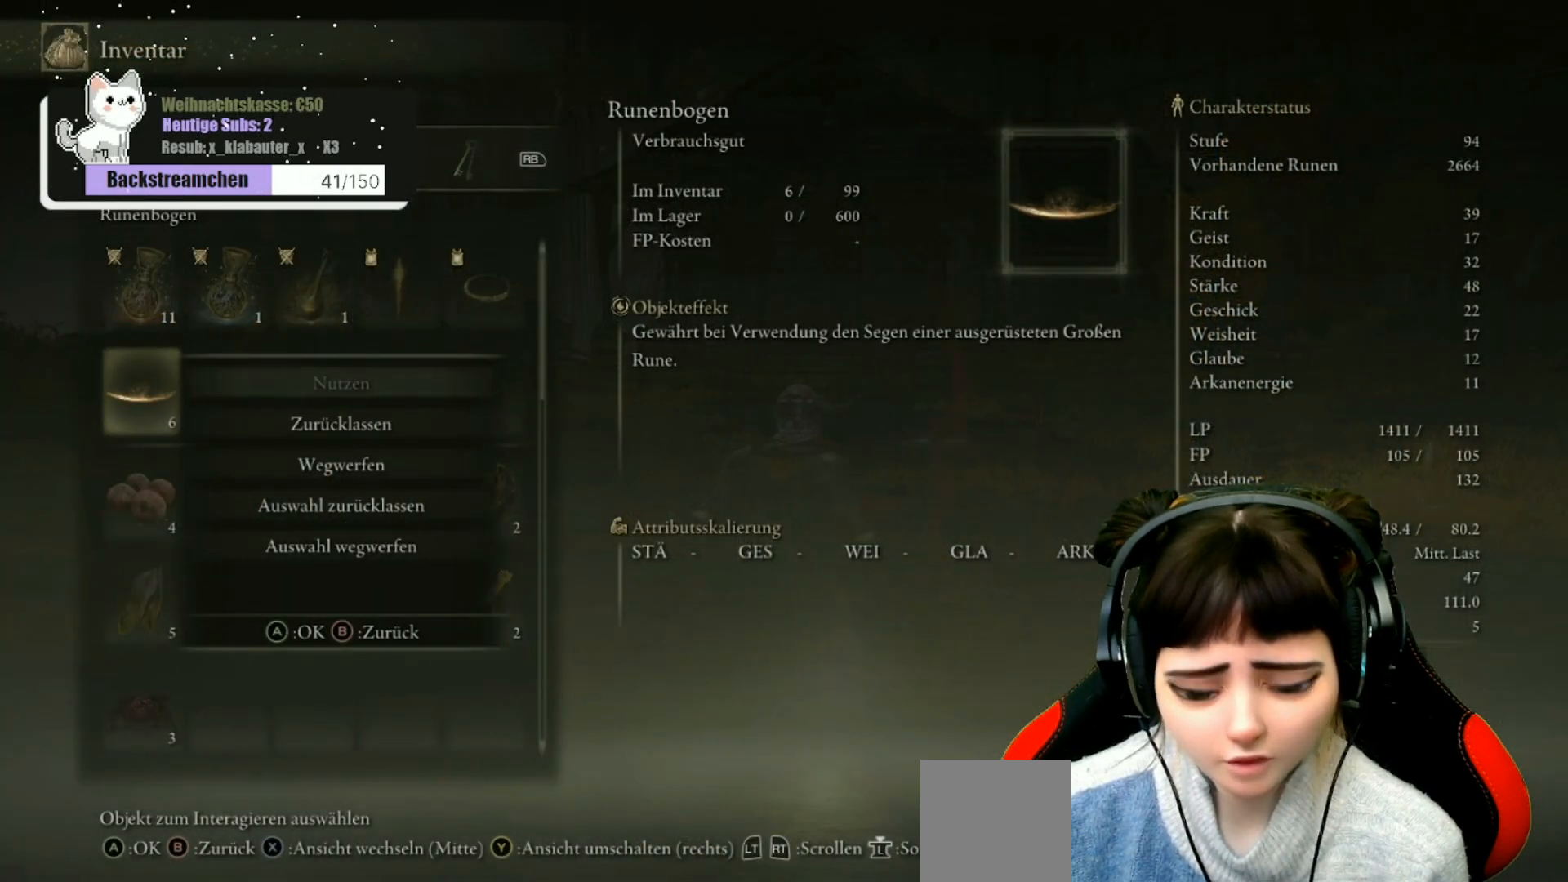
{"buttons": [], "left_stick": "center", "right_stick": "center", "events": [[433, "B", "down"], [500, "B", "up"]]}
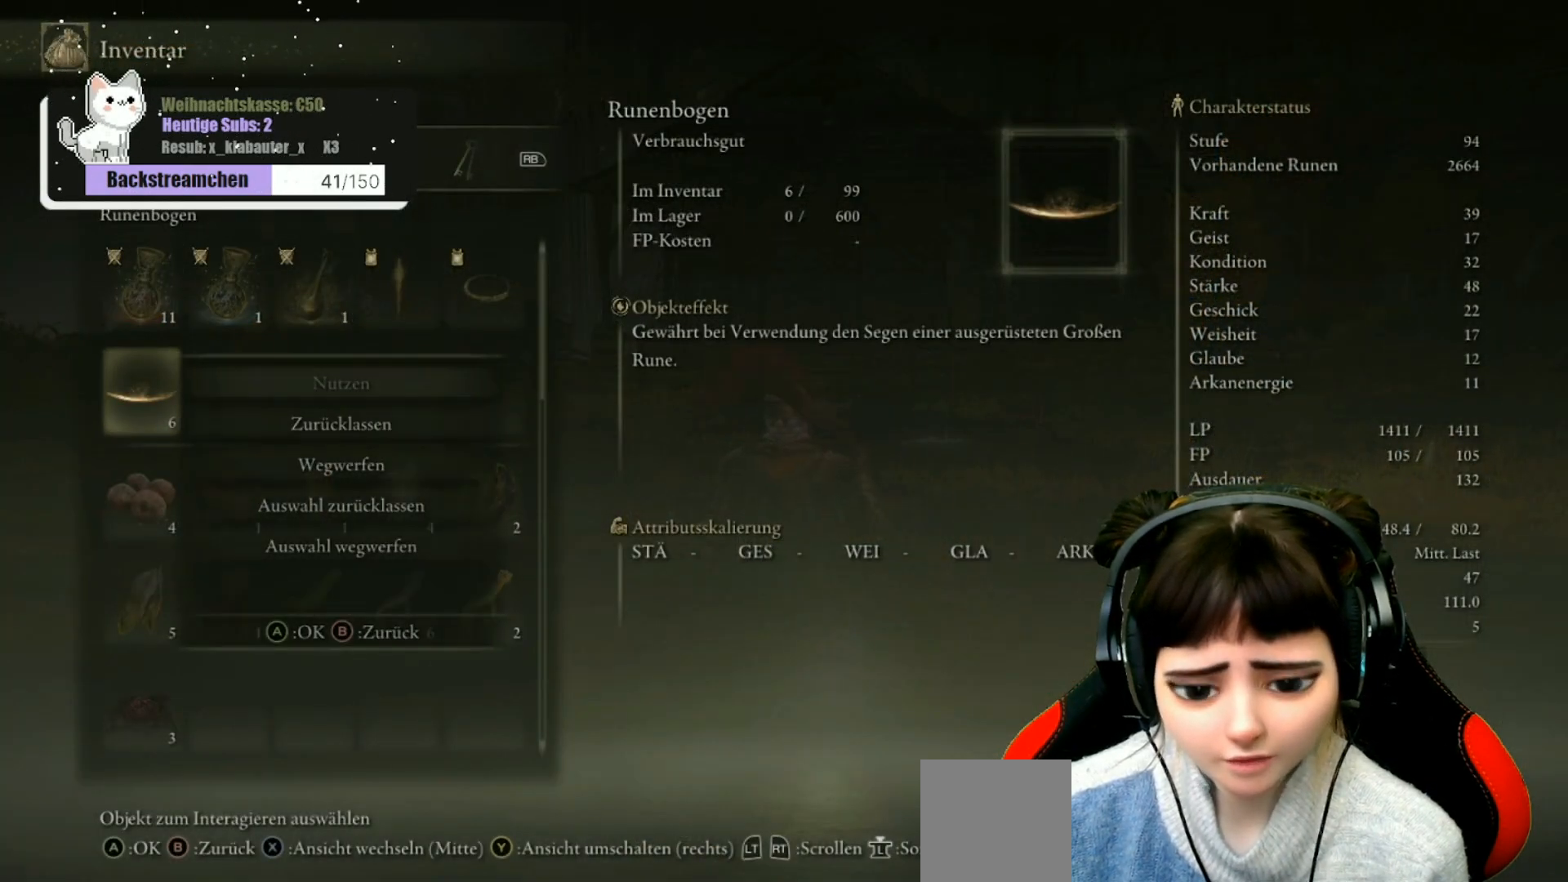
{"buttons": [], "left_stick": "center", "right_stick": "center", "events": [[267, "A", "down"], [350, "A", "up"]]}
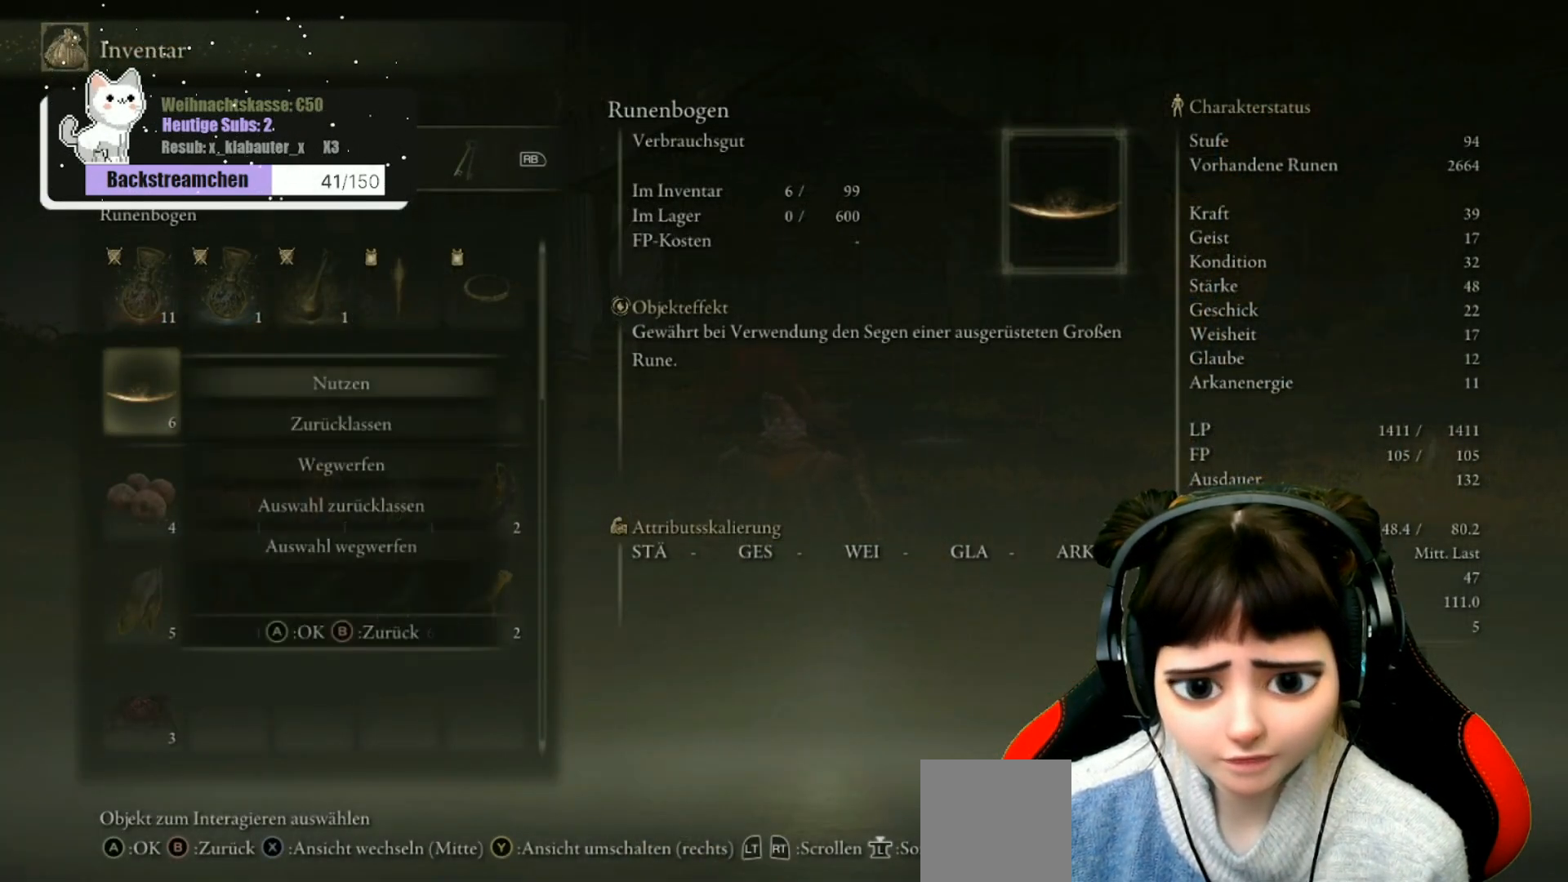
{"buttons": [], "left_stick": "center", "right_stick": "center", "events": [[183, "A", "down"], [267, "A", "up"]]}
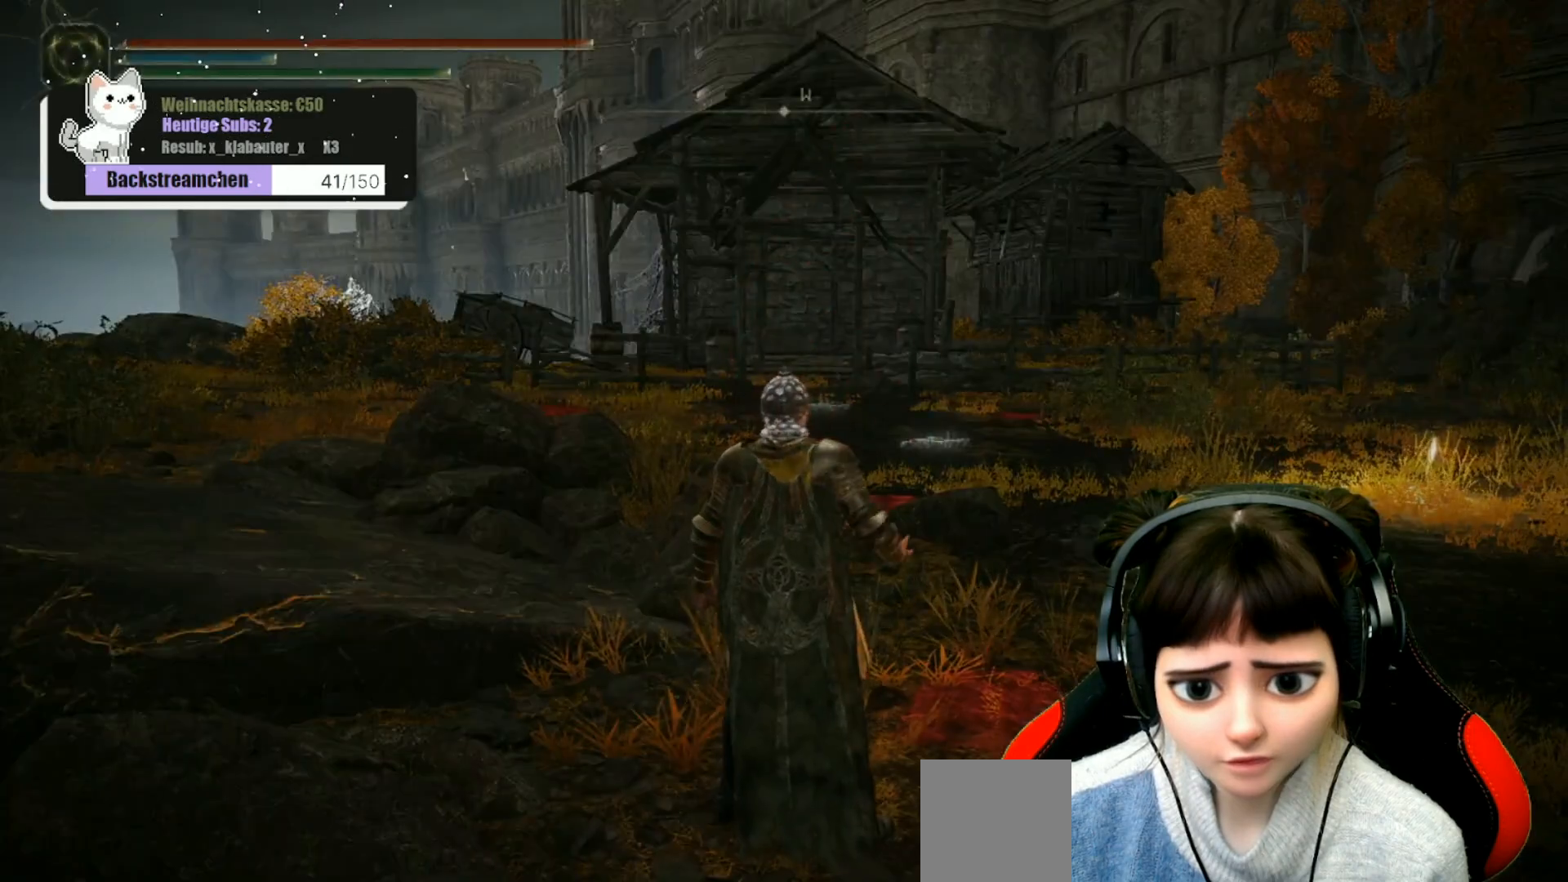
{"buttons": [], "left_stick": "up", "right_stick": "down", "events": [[33, "left_stick", "up"], [433, "right_stick", "down"]]}
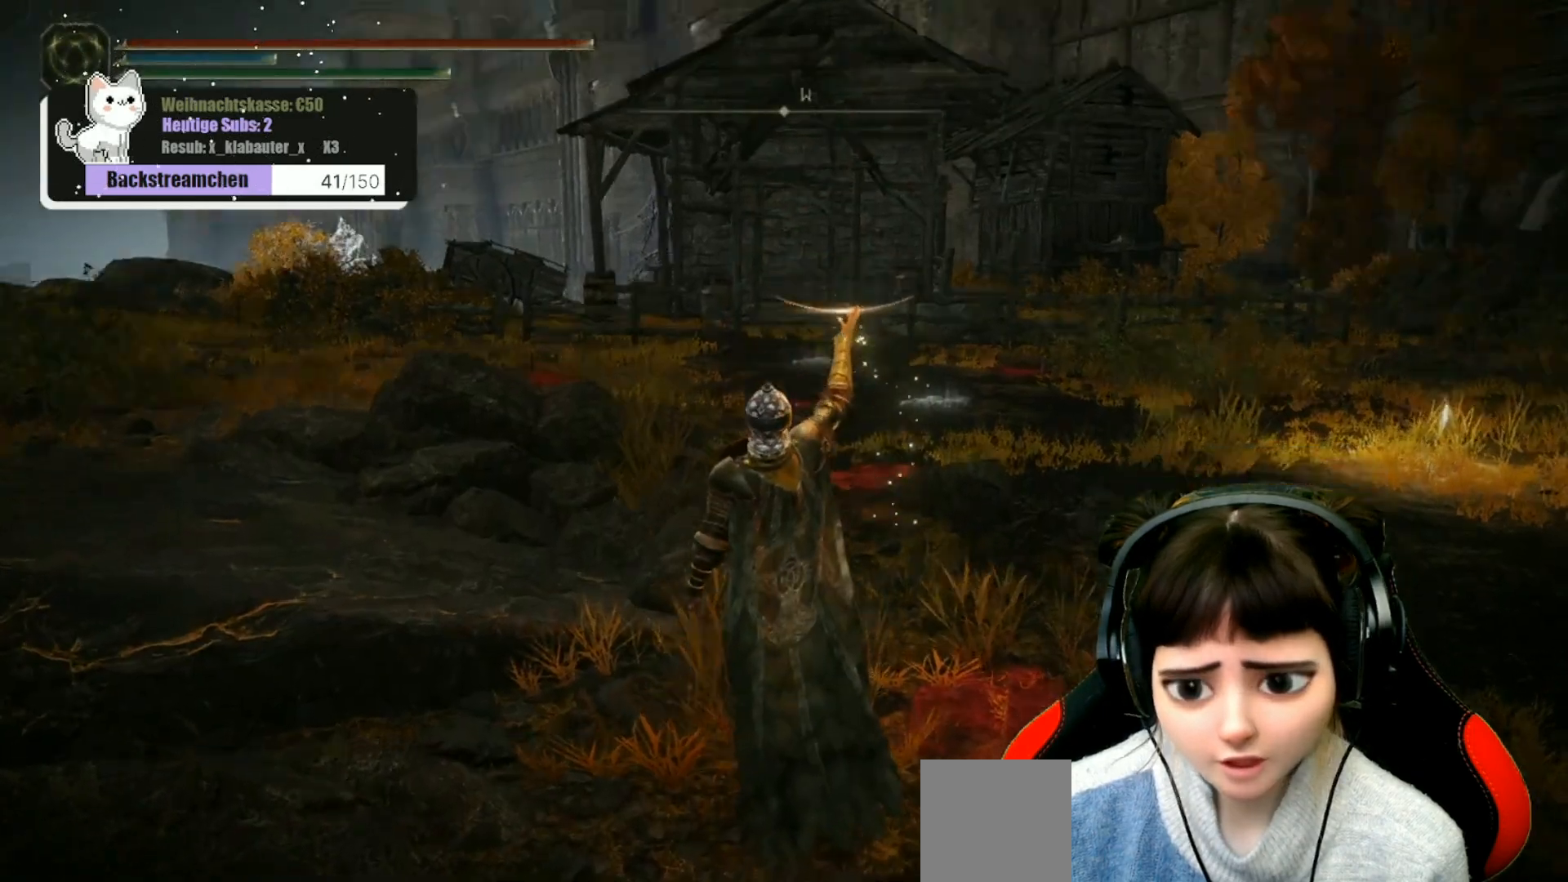
{"buttons": [], "left_stick": "center", "right_stick": "up", "events": [[50, "right_stick", "center"], [450, "left_stick", "center"], [467, "right_stick", "up"]]}
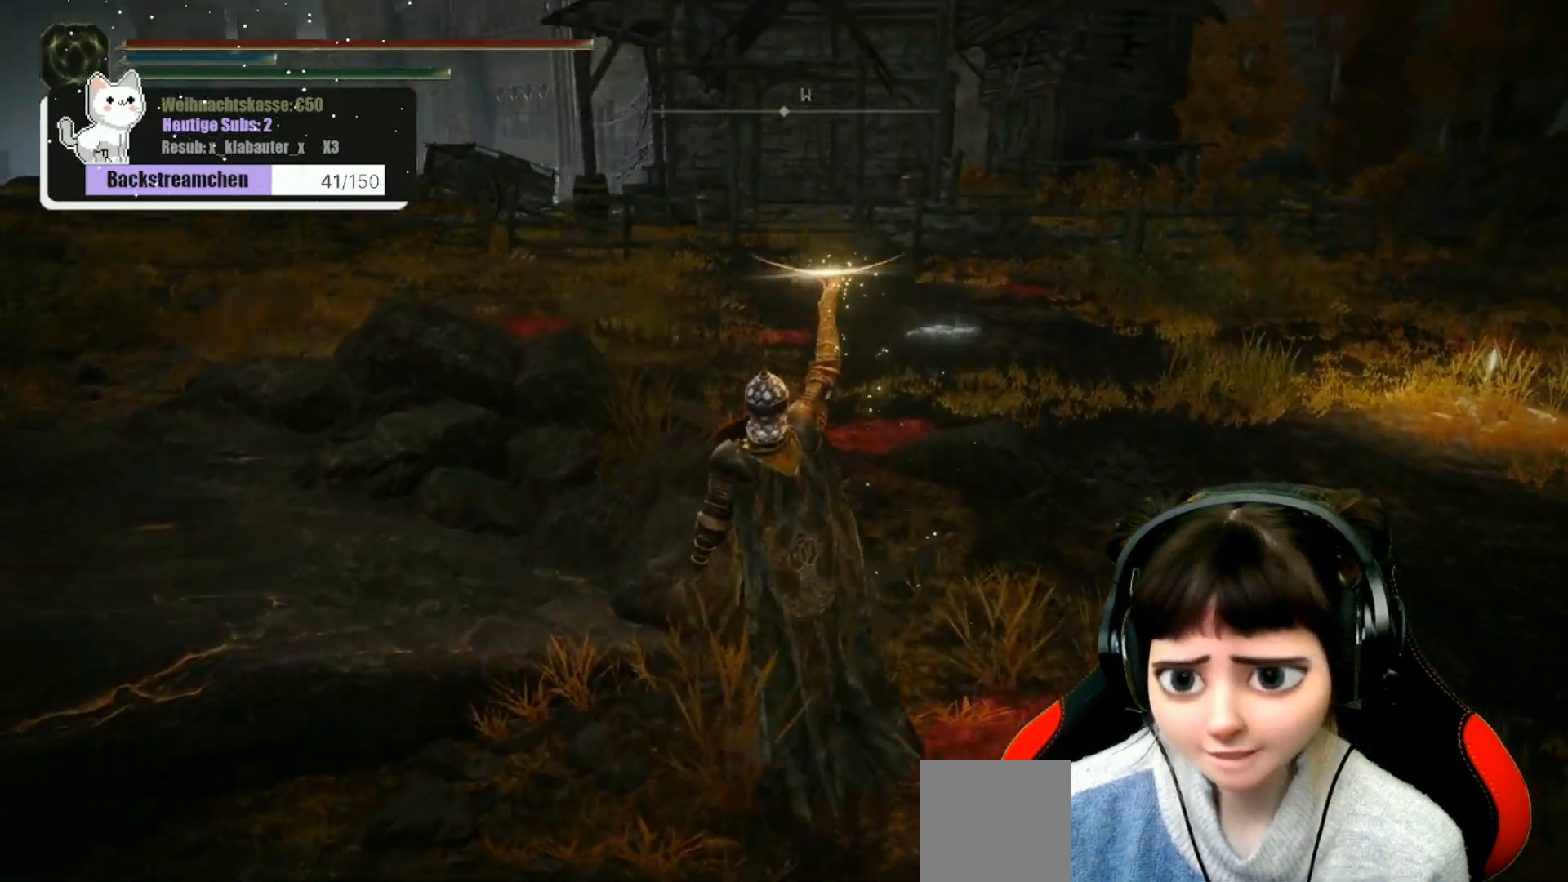
{"buttons": [], "left_stick": "up", "right_stick": "center", "events": [[83, "right_stick", "center"], [100, "left_stick", "up"]]}
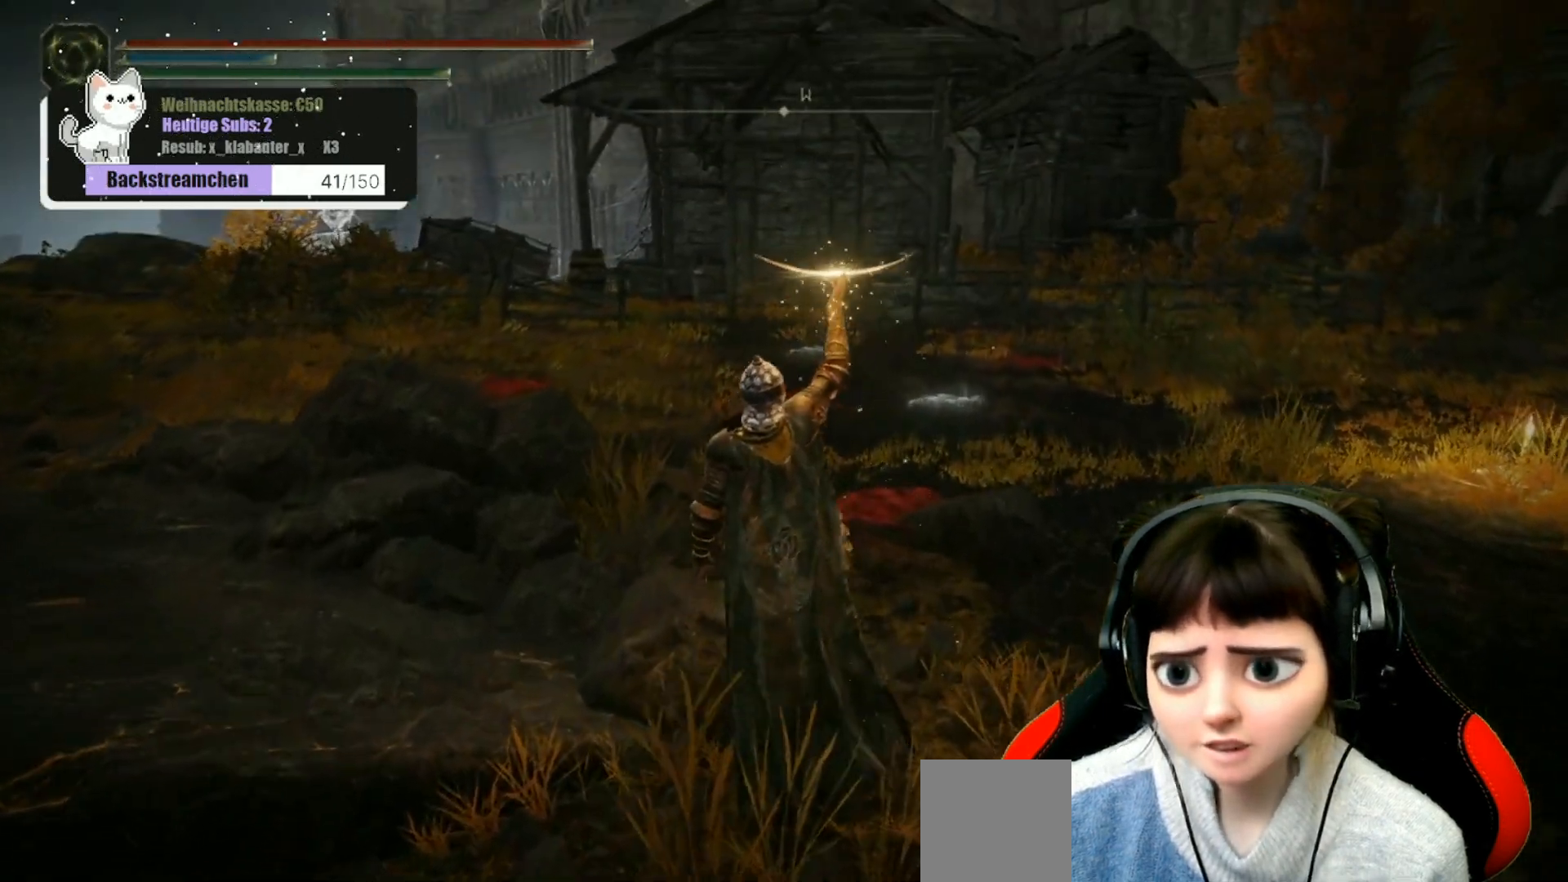
{"buttons": [], "left_stick": "up", "right_stick": "center", "events": []}
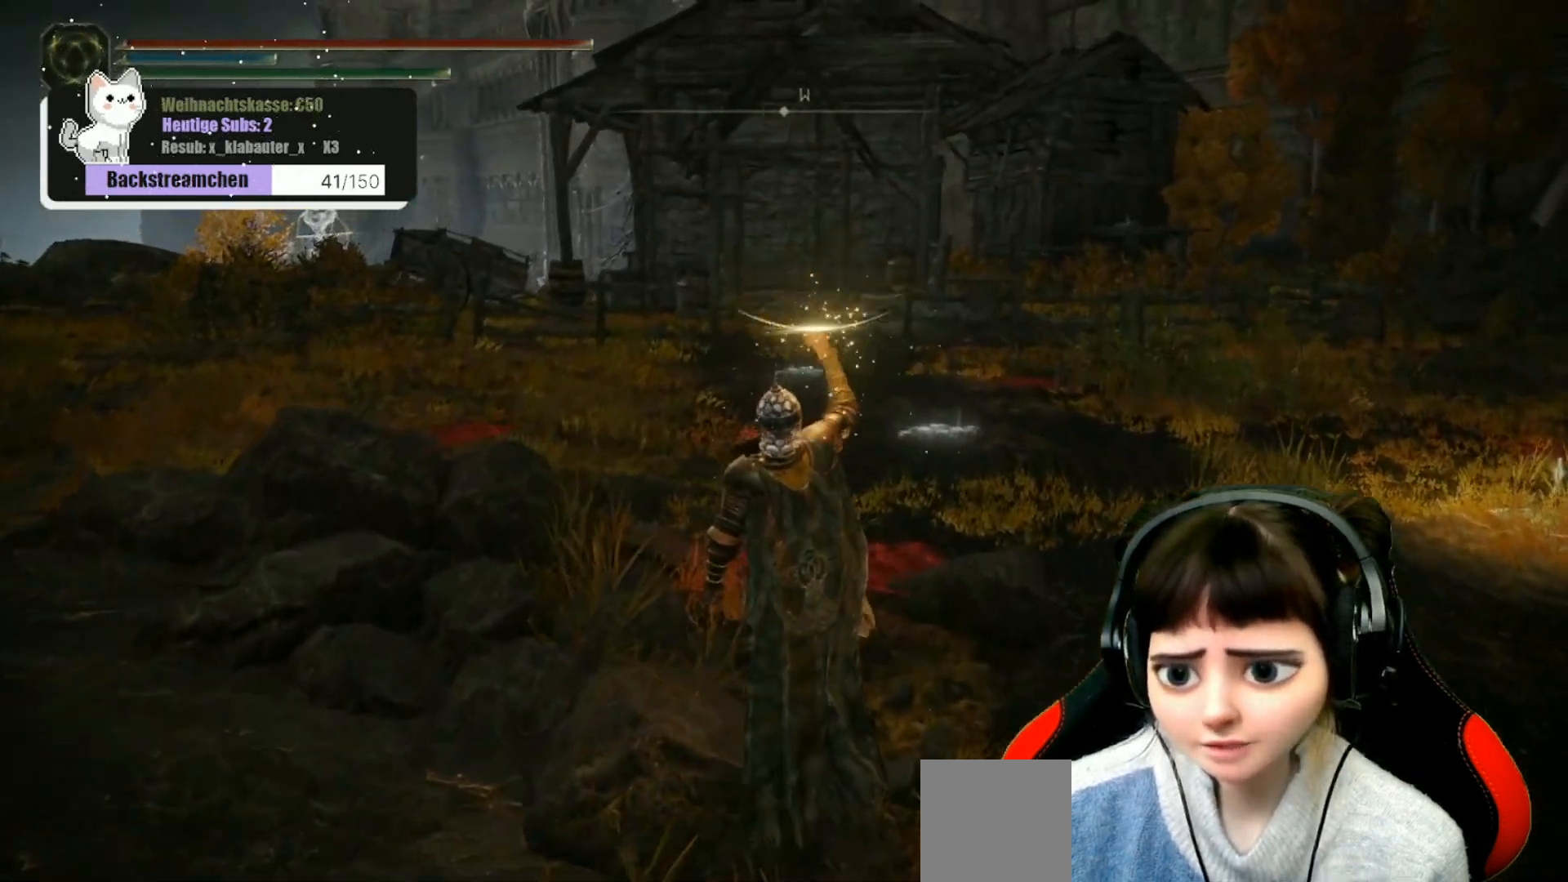
{"buttons": [], "left_stick": "up", "right_stick": "center", "events": []}
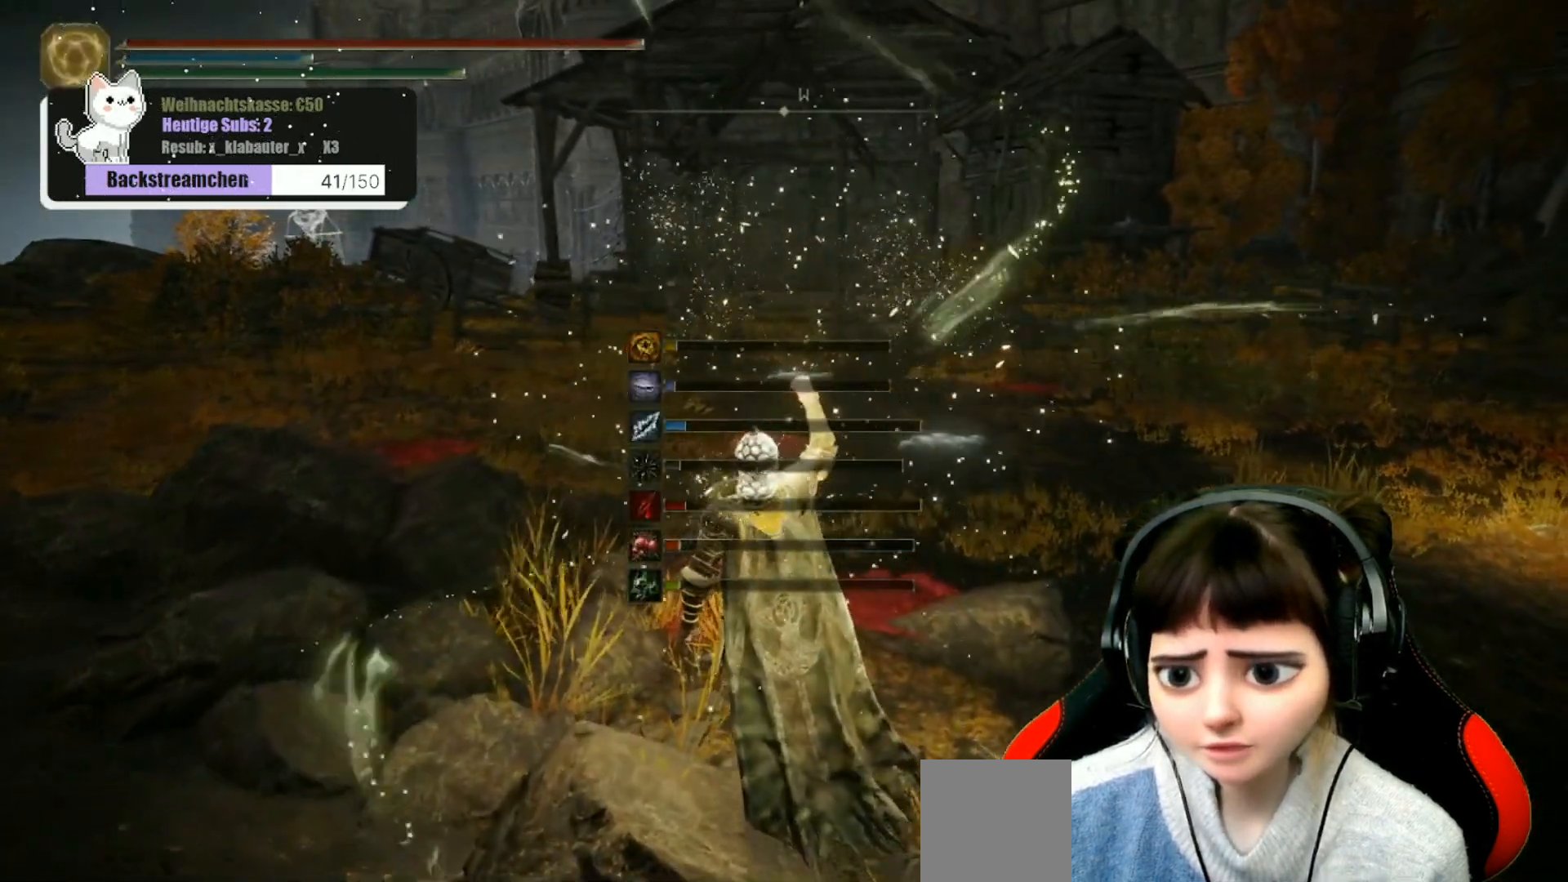
{"buttons": [], "left_stick": "up", "right_stick": "center", "events": []}
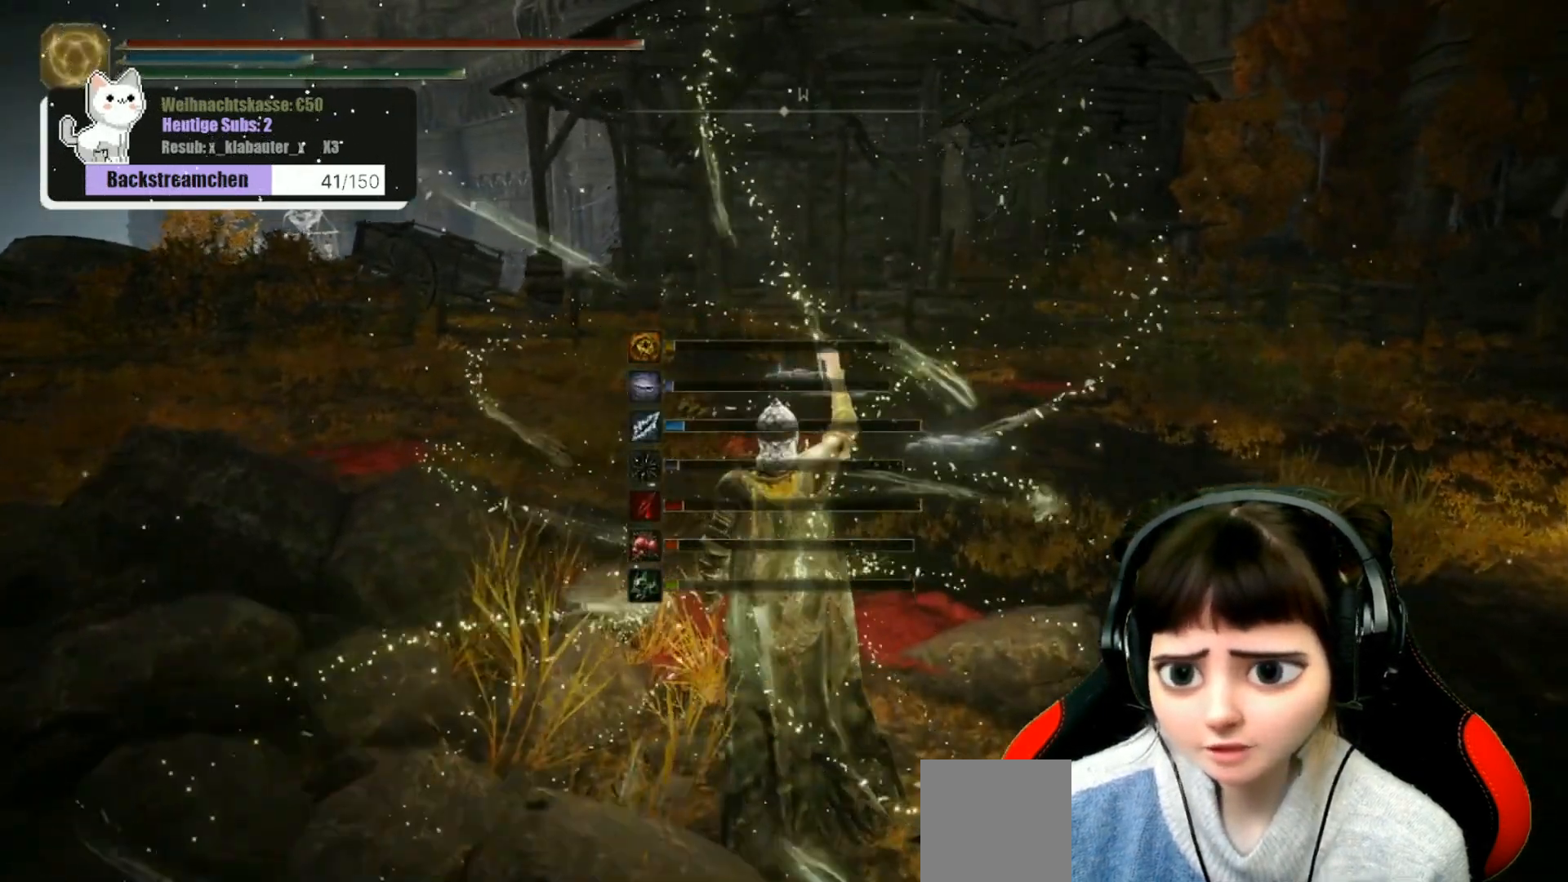
{"buttons": [], "left_stick": "up", "right_stick": "center", "events": []}
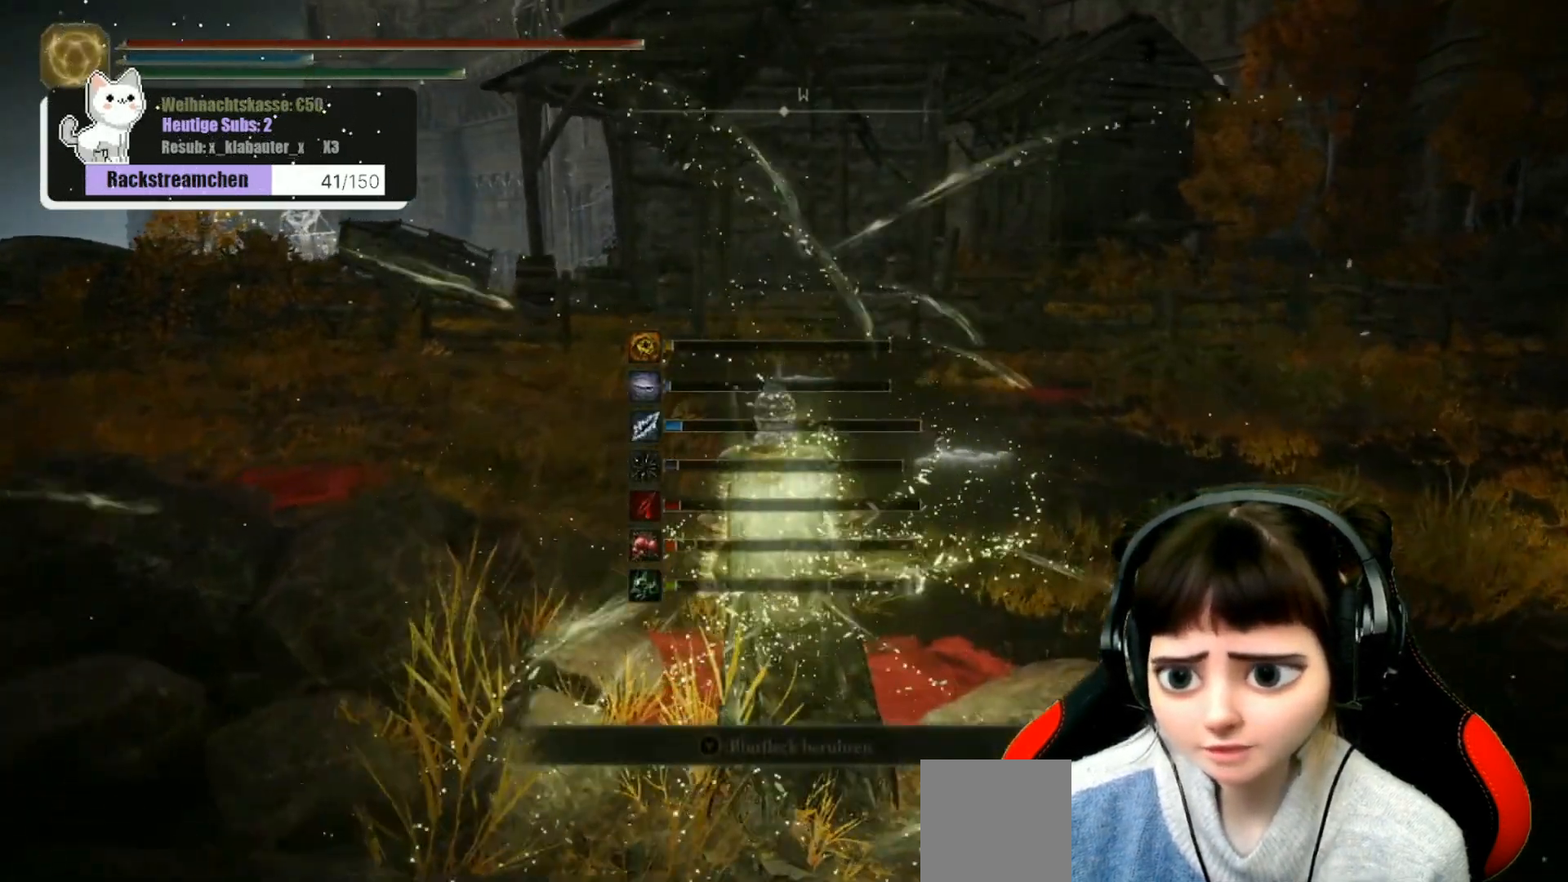
{"buttons": [], "left_stick": "up", "right_stick": "center", "events": []}
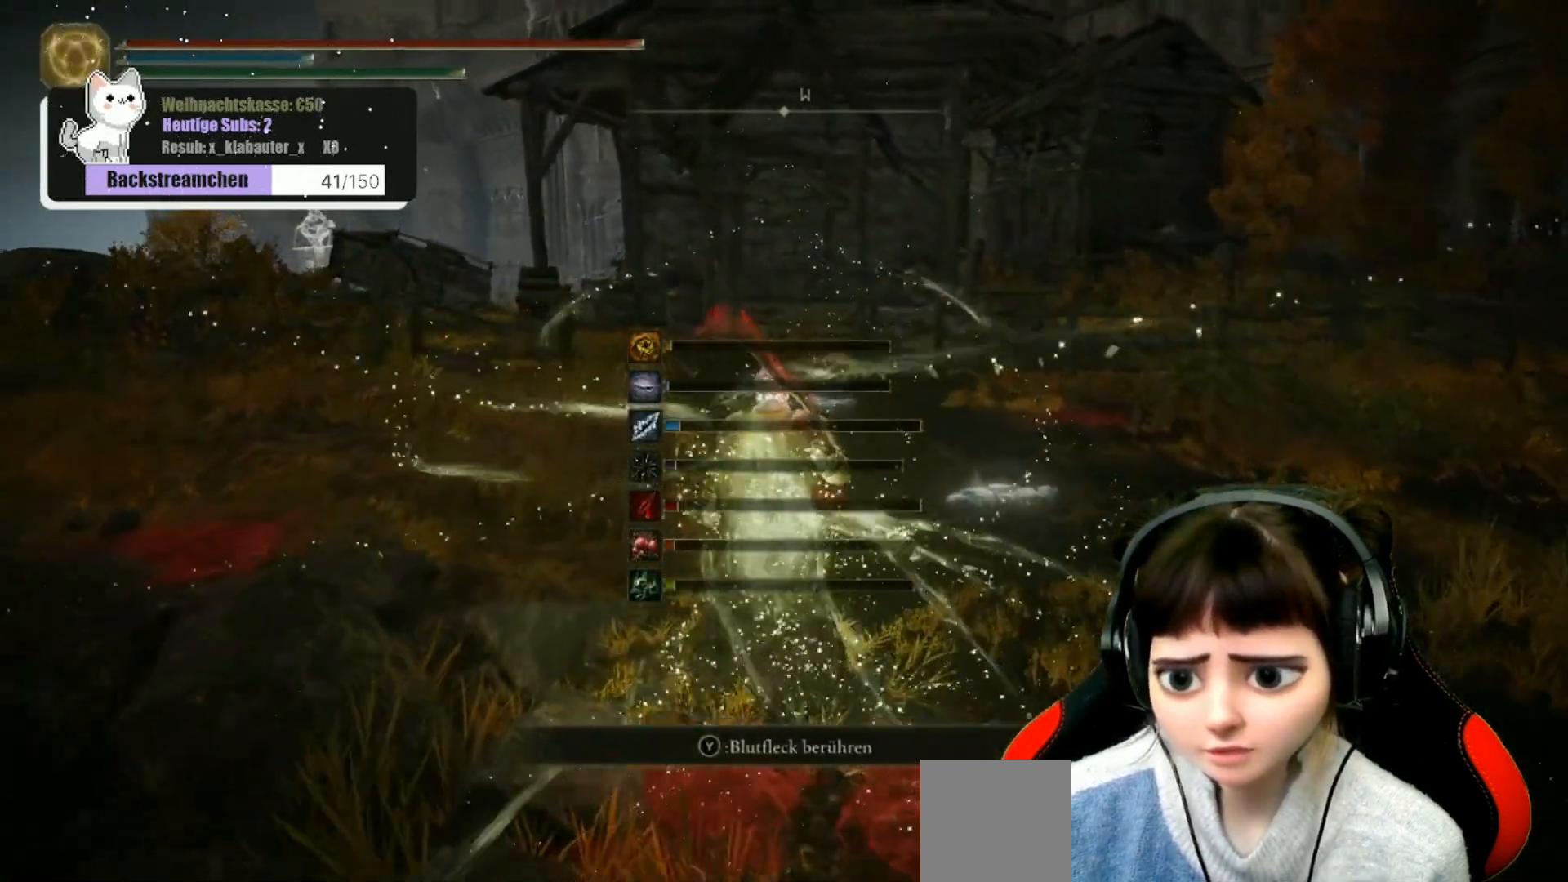
{"buttons": [], "left_stick": "up", "right_stick": "center", "events": []}
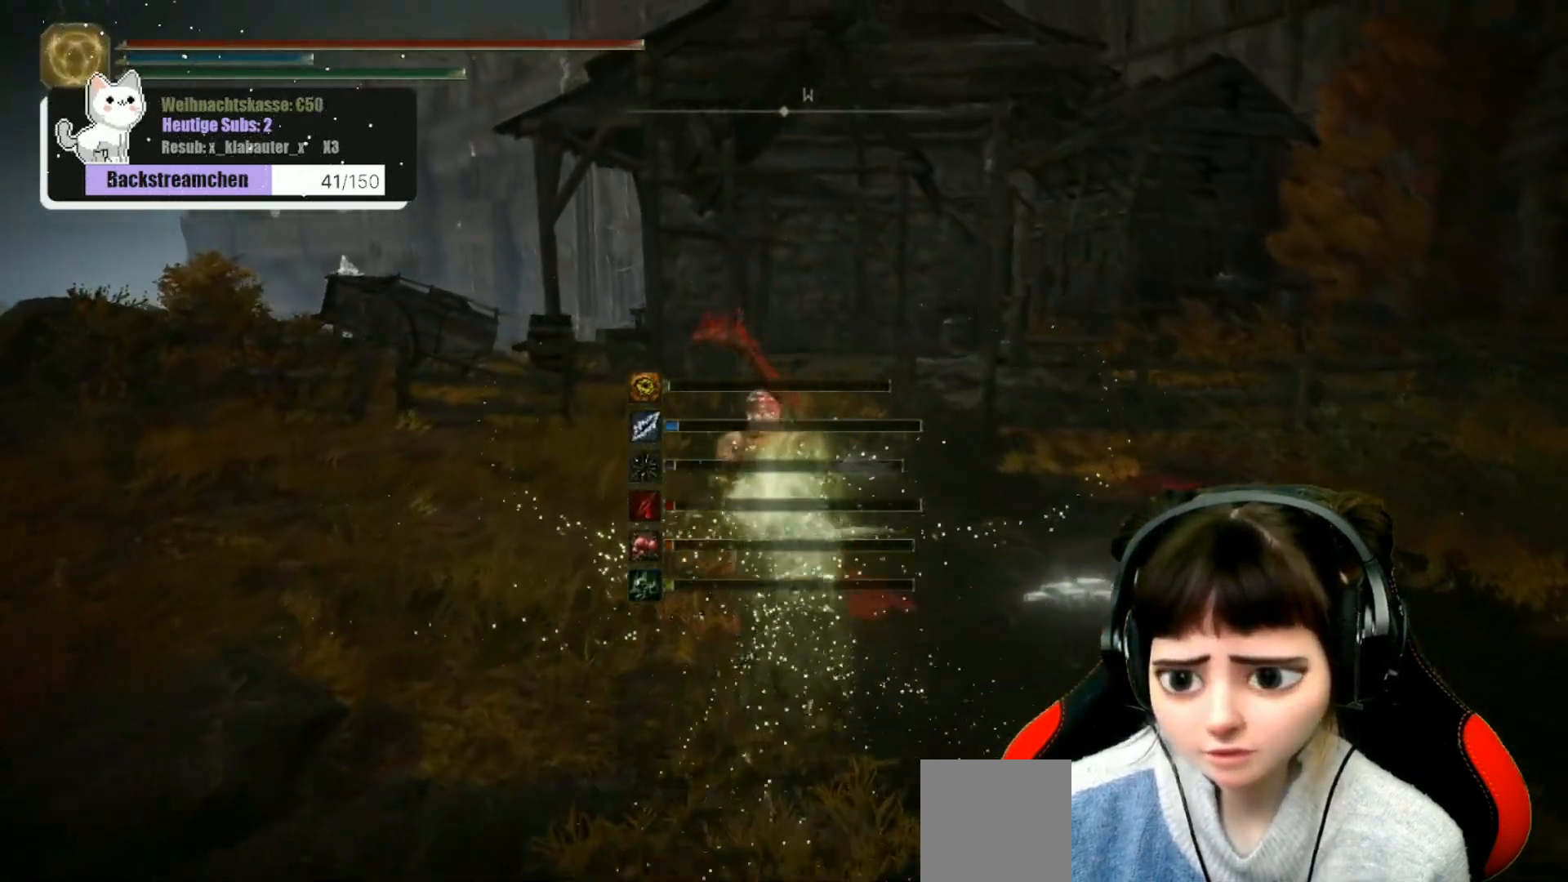
{"buttons": ["Y", "R1"], "left_stick": "up", "right_stick": "center", "events": [[283, "Y", "down"], [350, "R1", "down"]]}
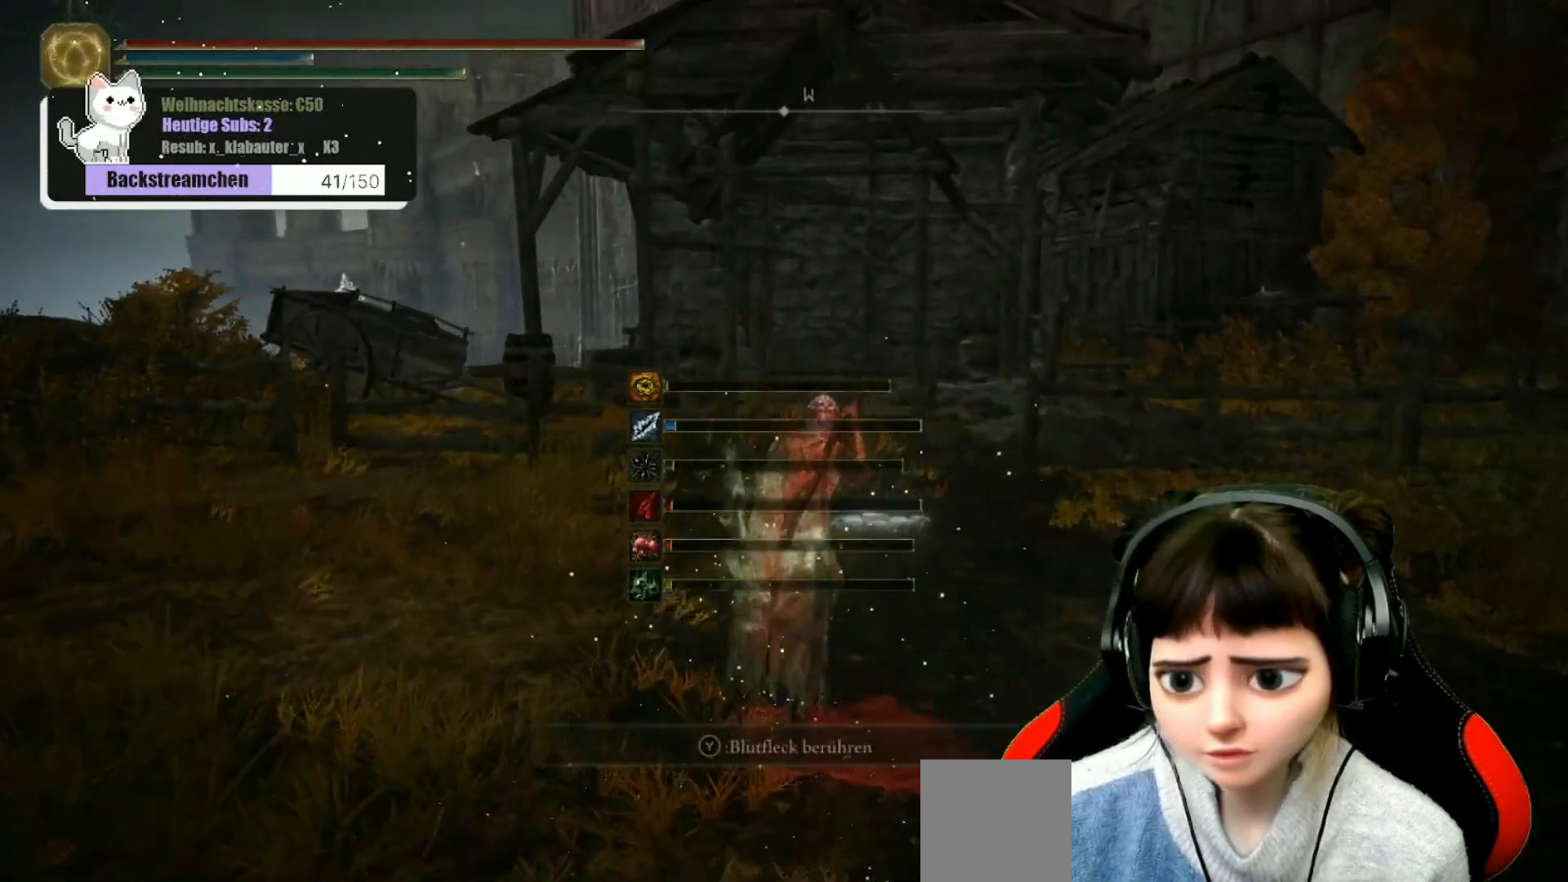
{"buttons": [], "left_stick": "up", "right_stick": "center", "events": [[33, "R1", "up"], [67, "Y", "up"]]}
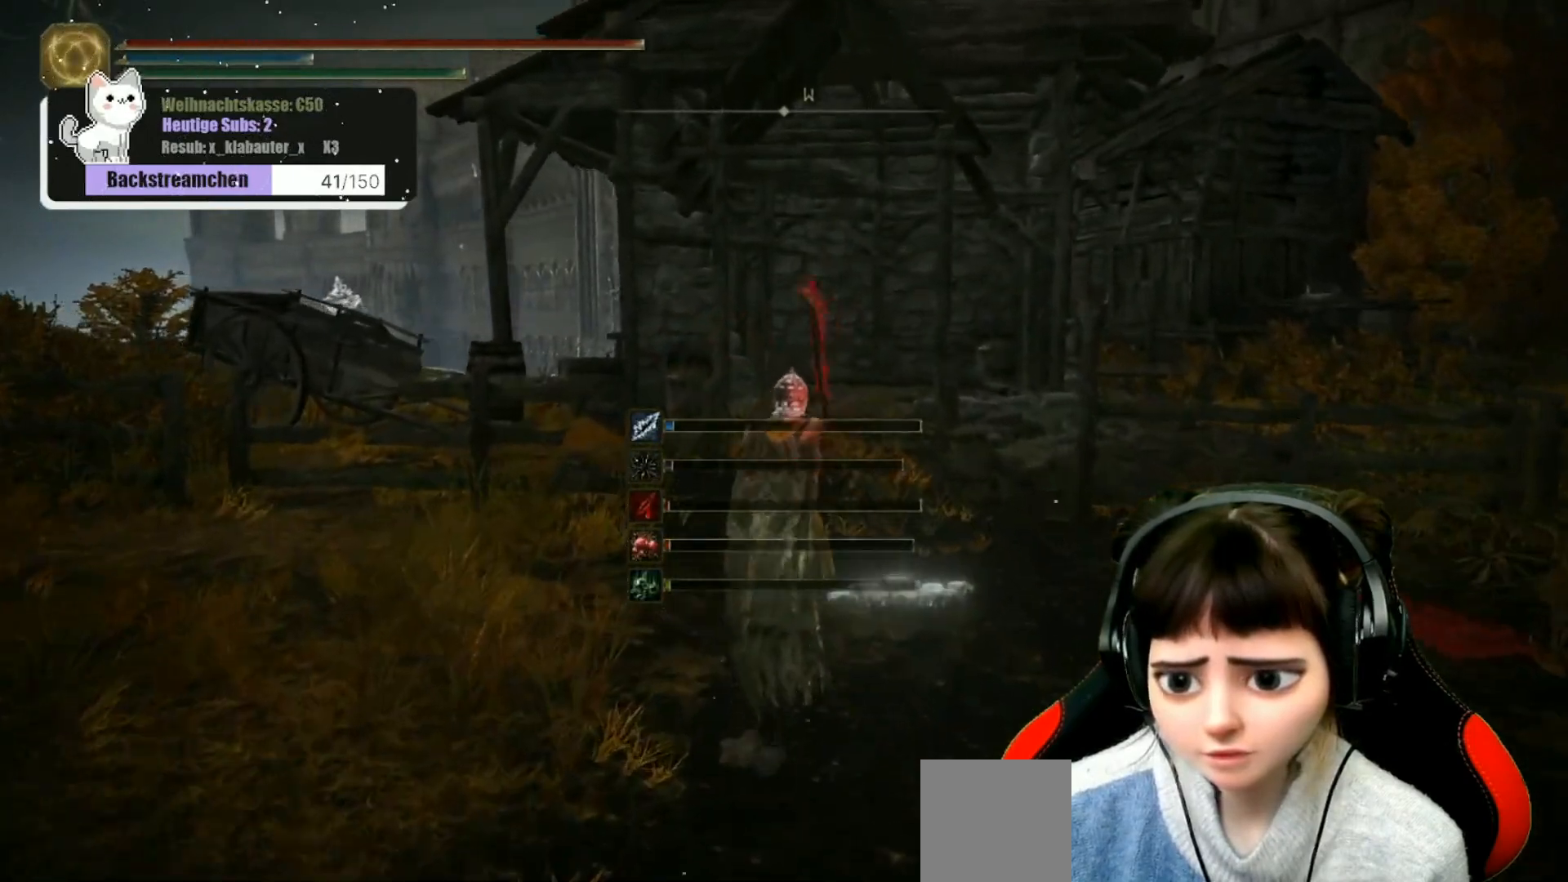
{"buttons": [], "left_stick": "up", "right_stick": "center", "events": [[17, "right_stick", "down"], [133, "right_stick", "center"]]}
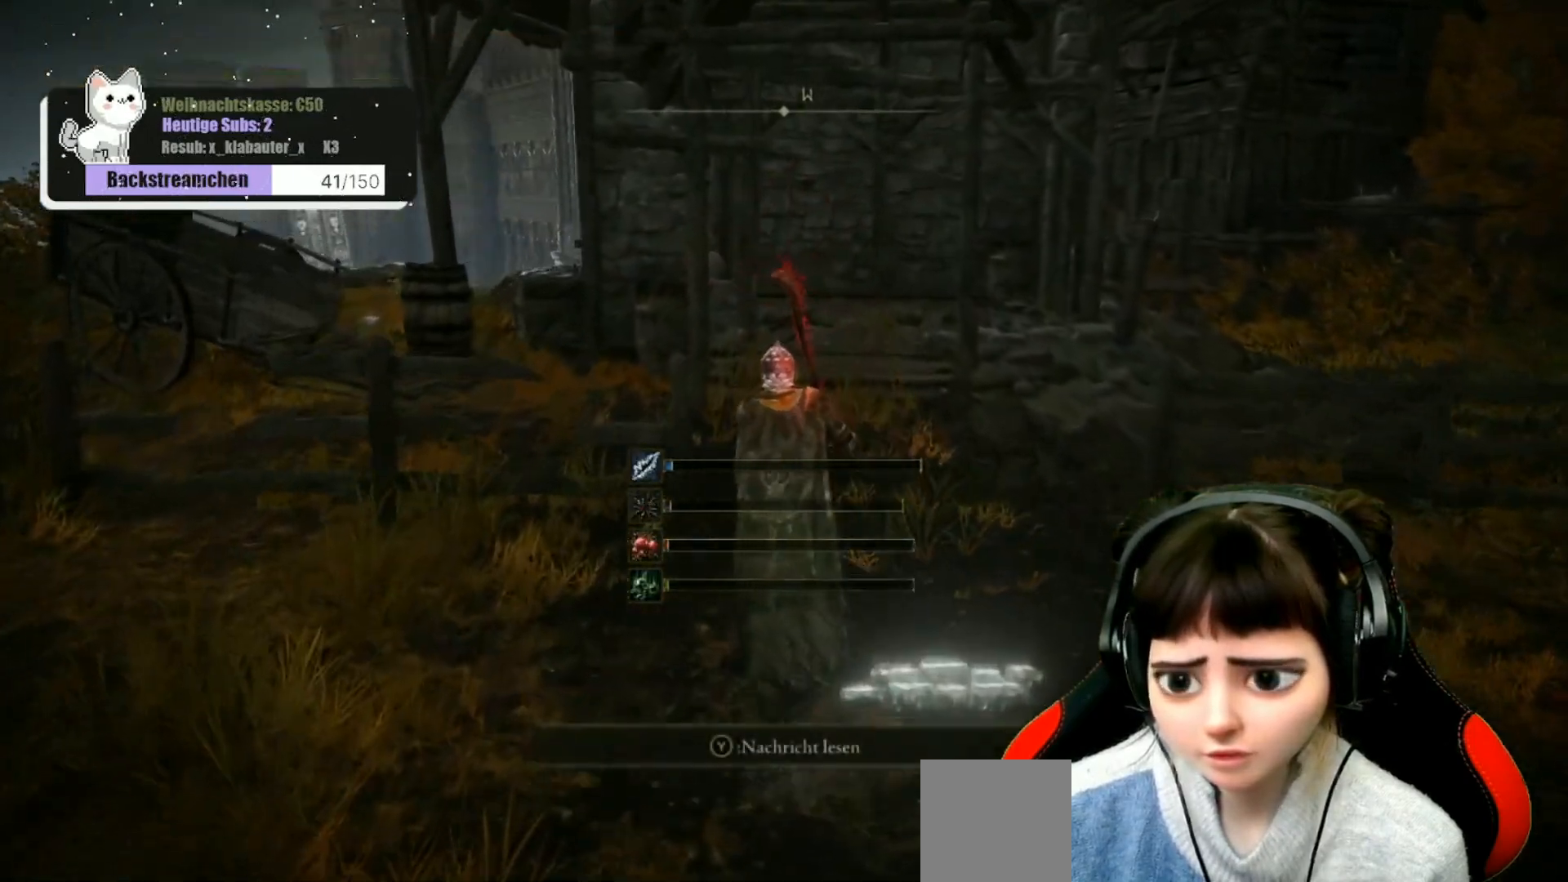
{"buttons": [], "left_stick": "up", "right_stick": "center", "events": [[333, "right_stick", "right"], [467, "right_stick", "center"]]}
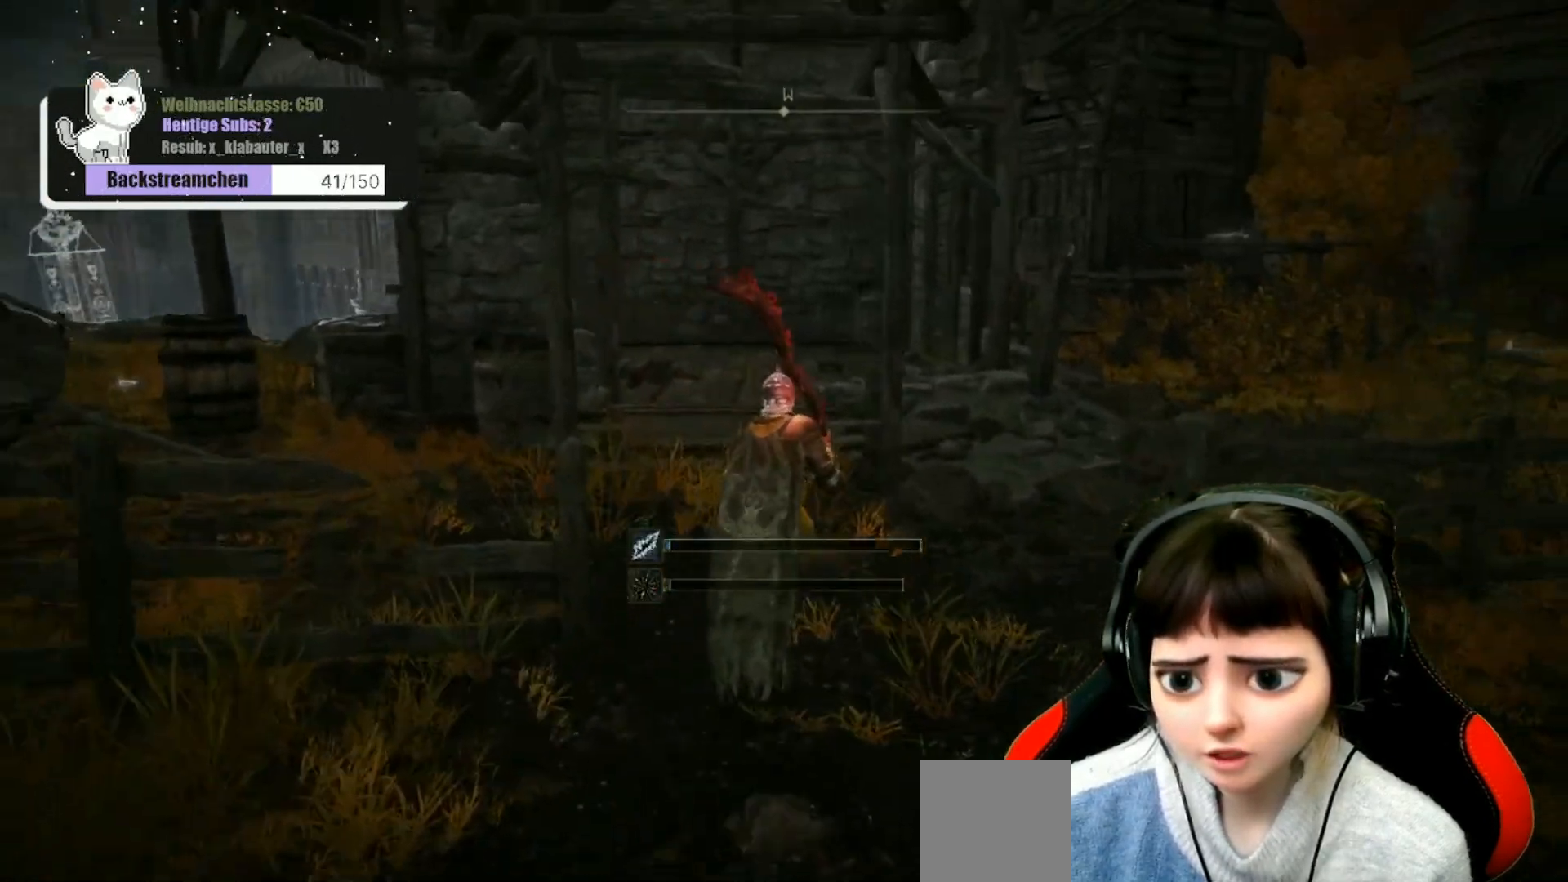
{"buttons": [], "left_stick": "up", "right_stick": "center", "events": []}
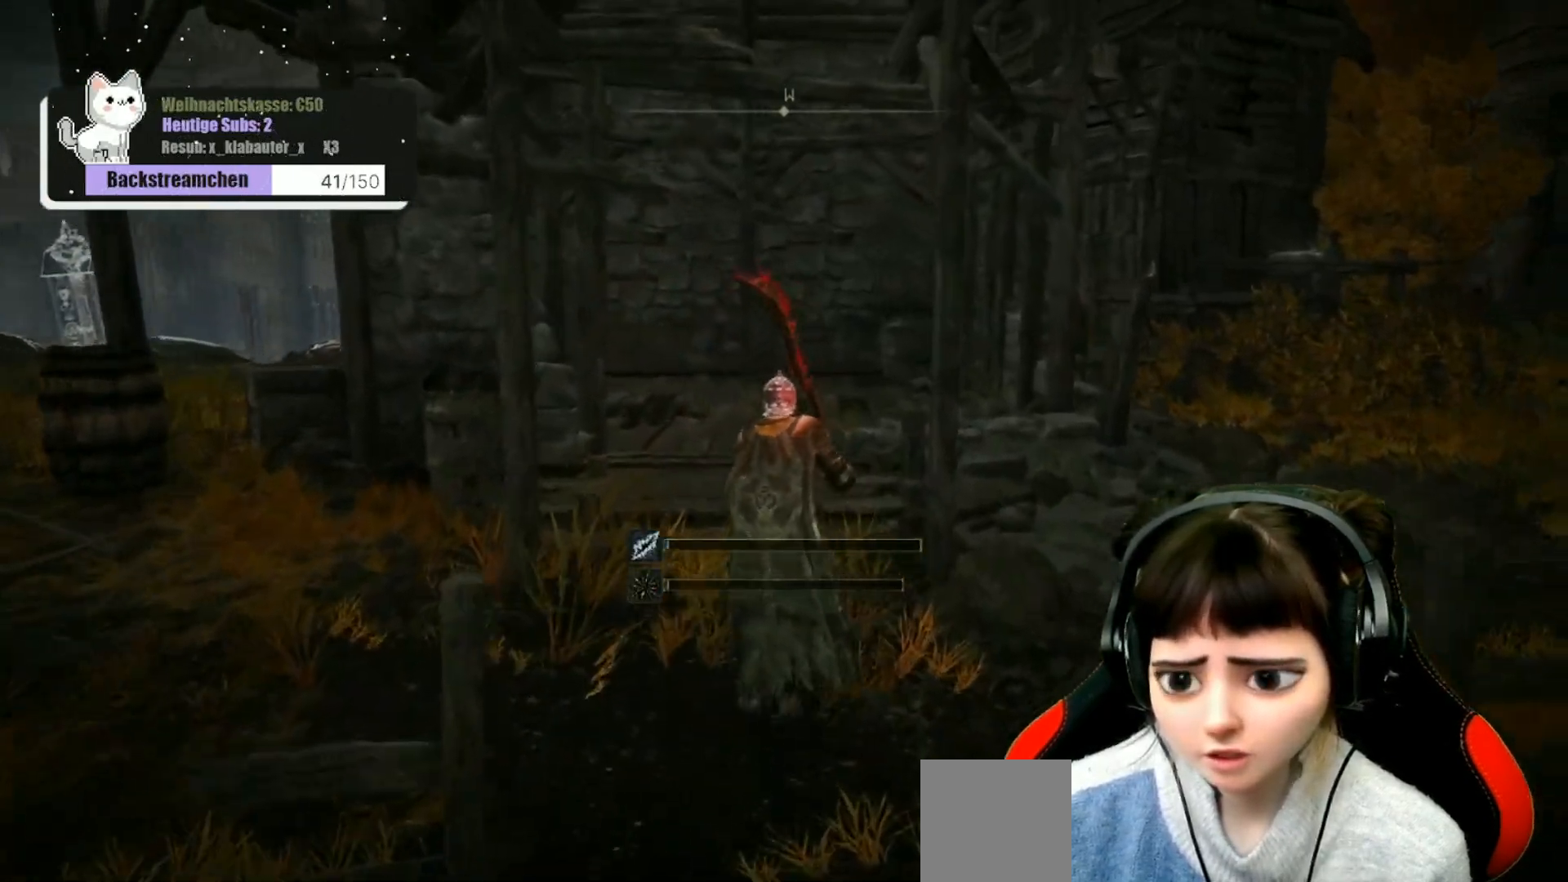
{"buttons": [], "left_stick": "up", "right_stick": "center", "events": []}